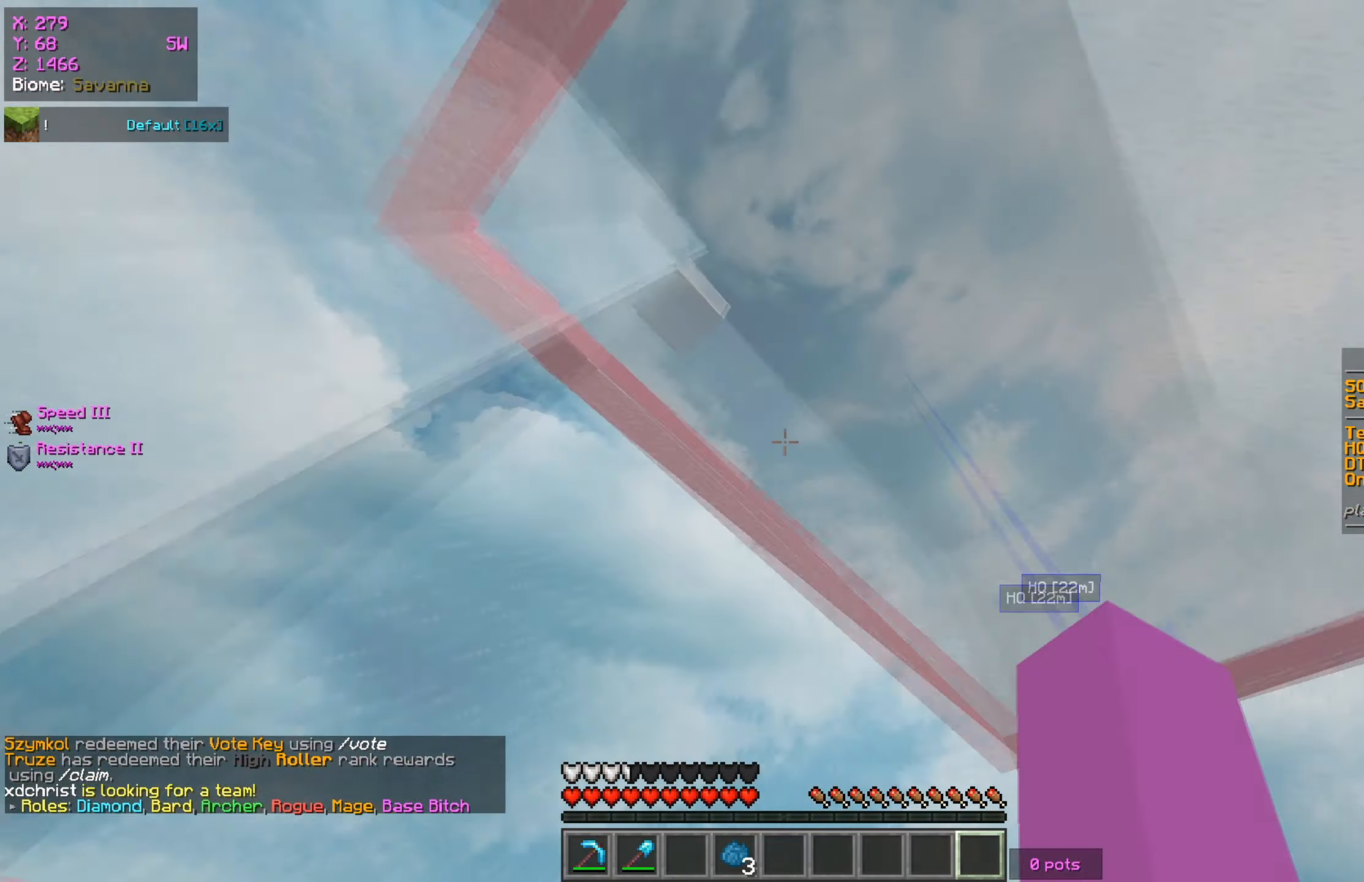
Gameplay with keyboard and mouse; each line is a JSON object with the keys and mouse buttons held at the frame after it. "events" lists presses ("down") and releases ("up") of "a", "d", "s", "w", "mouse_left" and "mouse_right" between this image and that frame as [ms after this image, input, new state], when the widget could be followed in between. "mouse_left", "mouse_right" = the "left", "right" buttons of the "mouse" list. No other keys are recorded. Fast repeated clicks can show as one long hold. Mouse movement is not recorded.
{"keys": ["d", "s"], "mouse": ["left"], "events": [[67, "d", "down"], [84, "mouse_left", "up"], [150, "a", "up"], [300, "s", "up"], [417, "mouse_left", "down"], [434, "s", "down"]]}
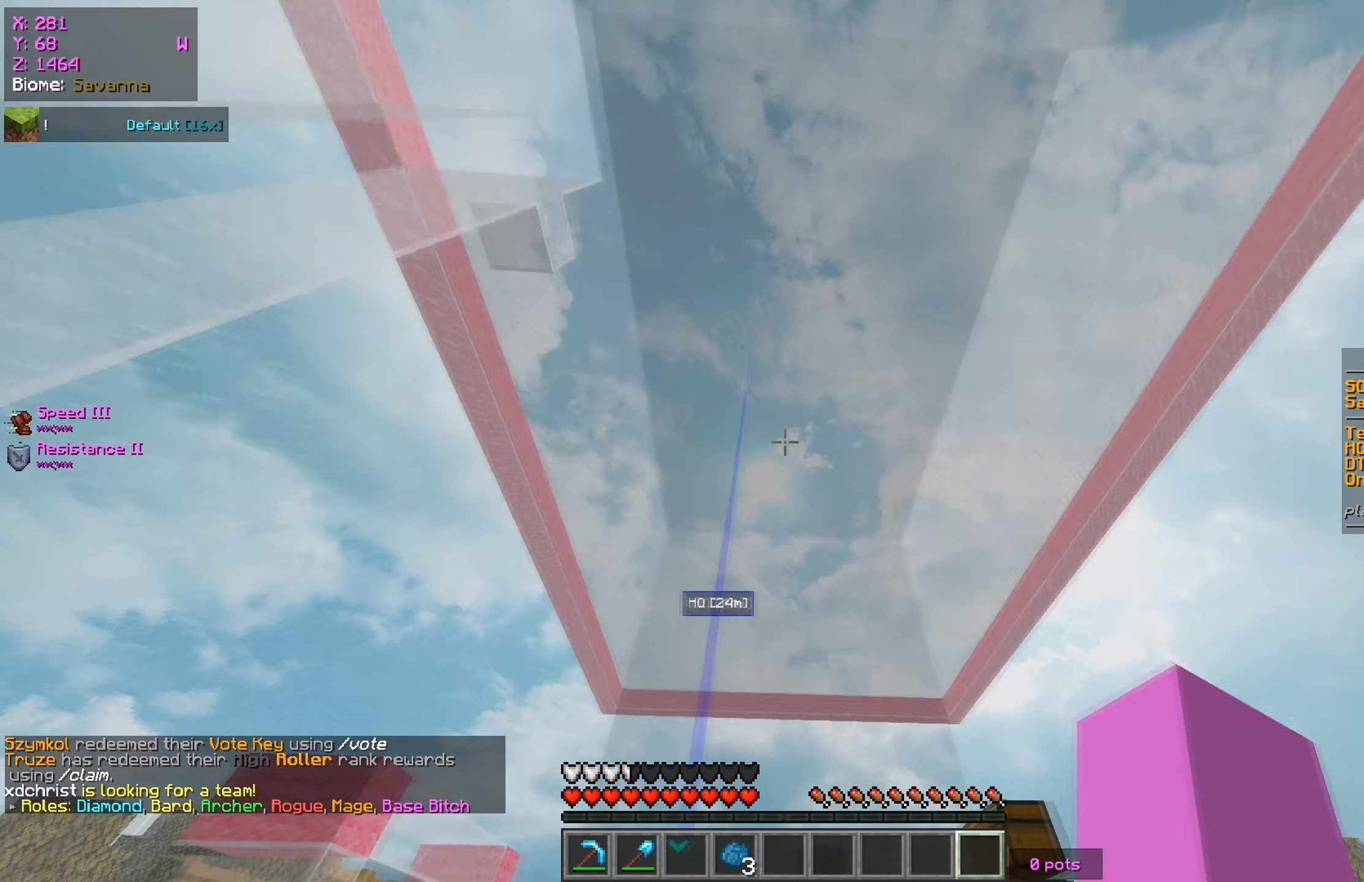
{"keys": ["d"], "mouse": [], "events": [[117, "s", "up"], [133, "mouse_left", "up"], [267, "mouse_left", "down"], [467, "mouse_left", "up"]]}
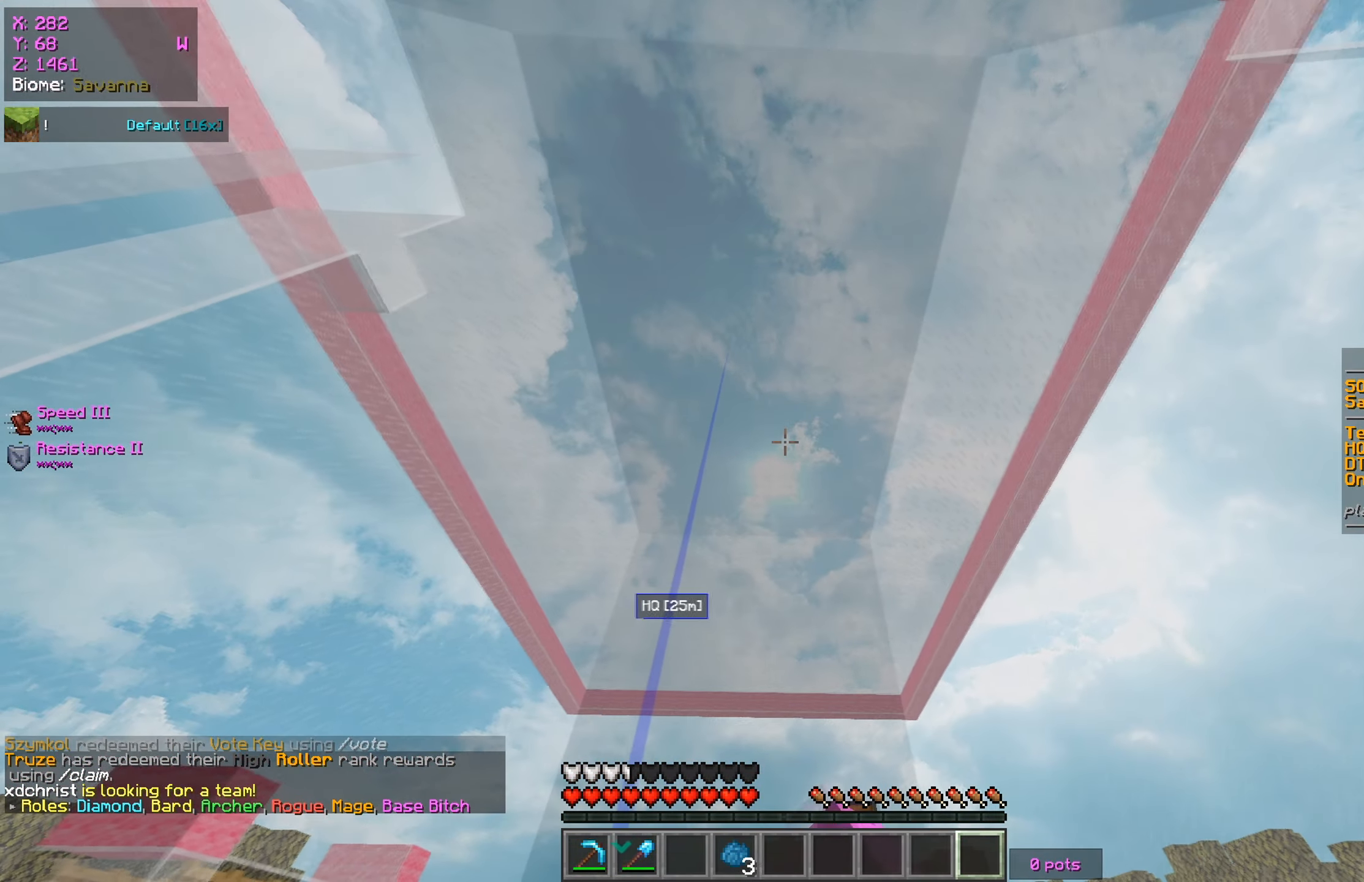
{"keys": ["w"], "mouse": ["left"], "events": [[67, "mouse_left", "down"], [167, "w", "down"], [267, "mouse_left", "up"], [334, "mouse_left", "down"], [434, "d", "up"]]}
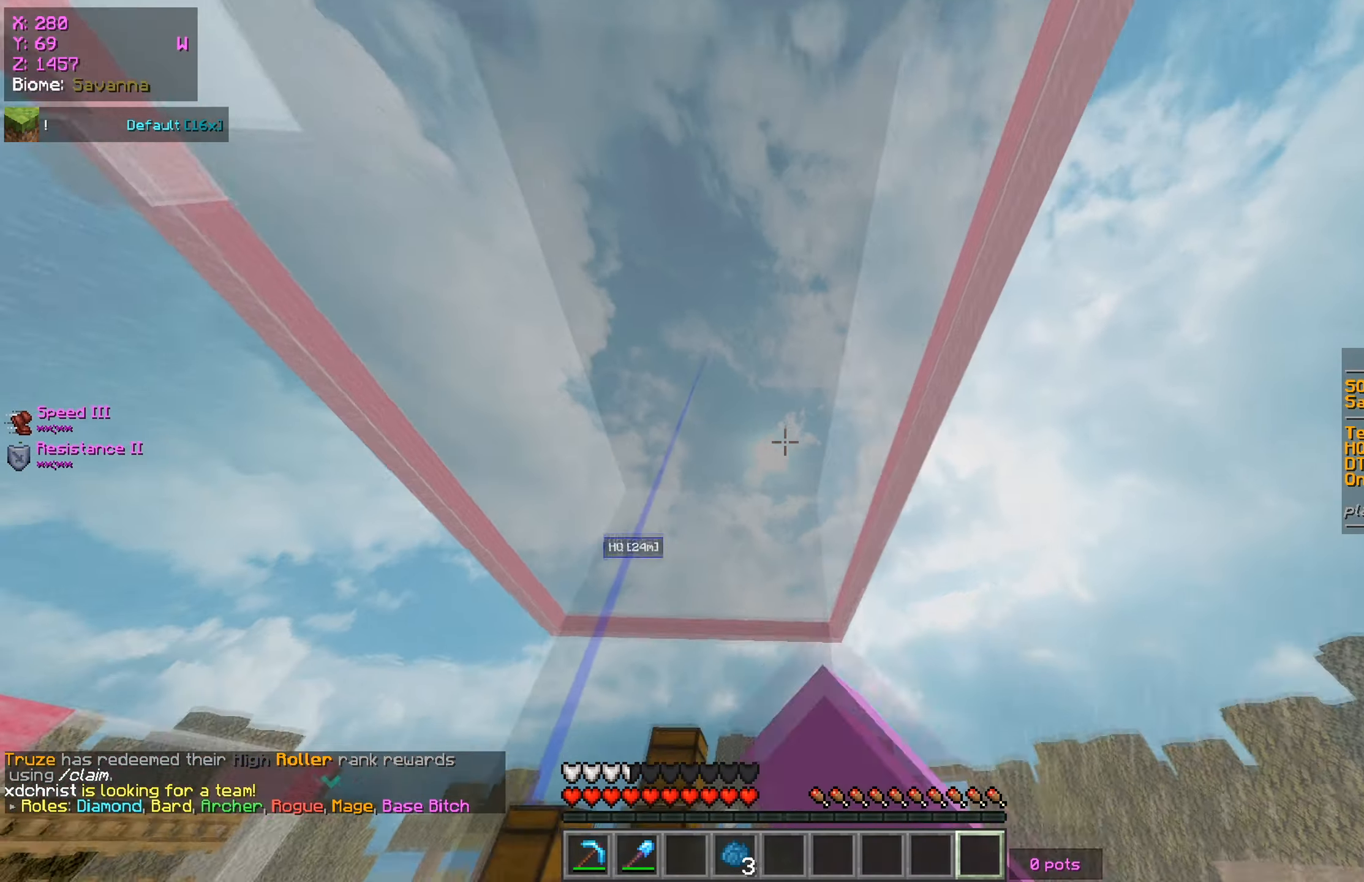
{"keys": ["w"], "mouse": ["left"], "events": [[17, "mouse_left", "up"], [67, "mouse_left", "down"], [217, "mouse_left", "up"], [367, "mouse_left", "down"]]}
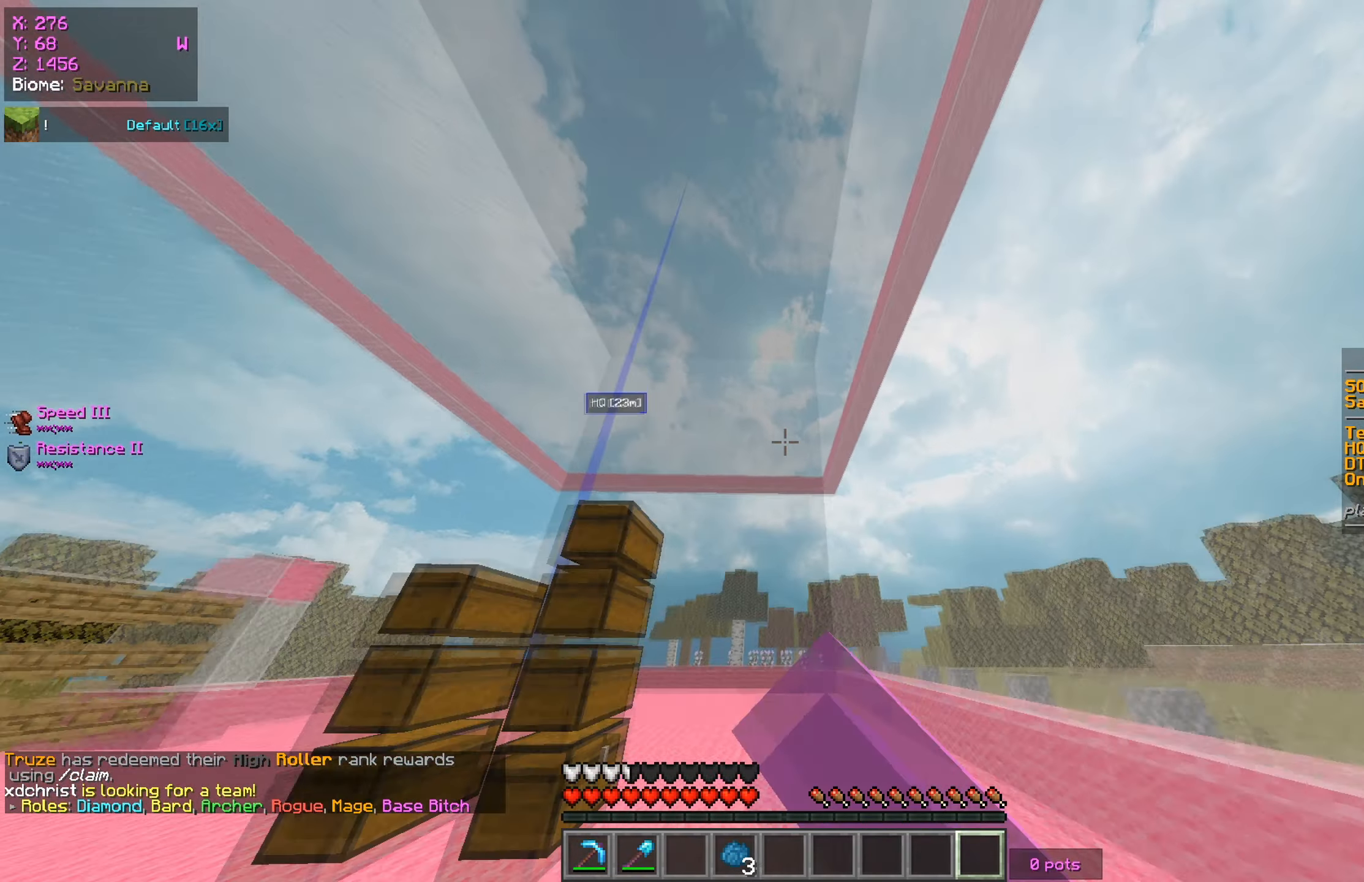
{"keys": ["w"], "mouse": ["left"], "events": [[34, "mouse_left", "up"], [117, "mouse_left", "down"], [134, "d", "down"], [284, "mouse_left", "up"], [368, "mouse_left", "down"], [418, "d", "up"]]}
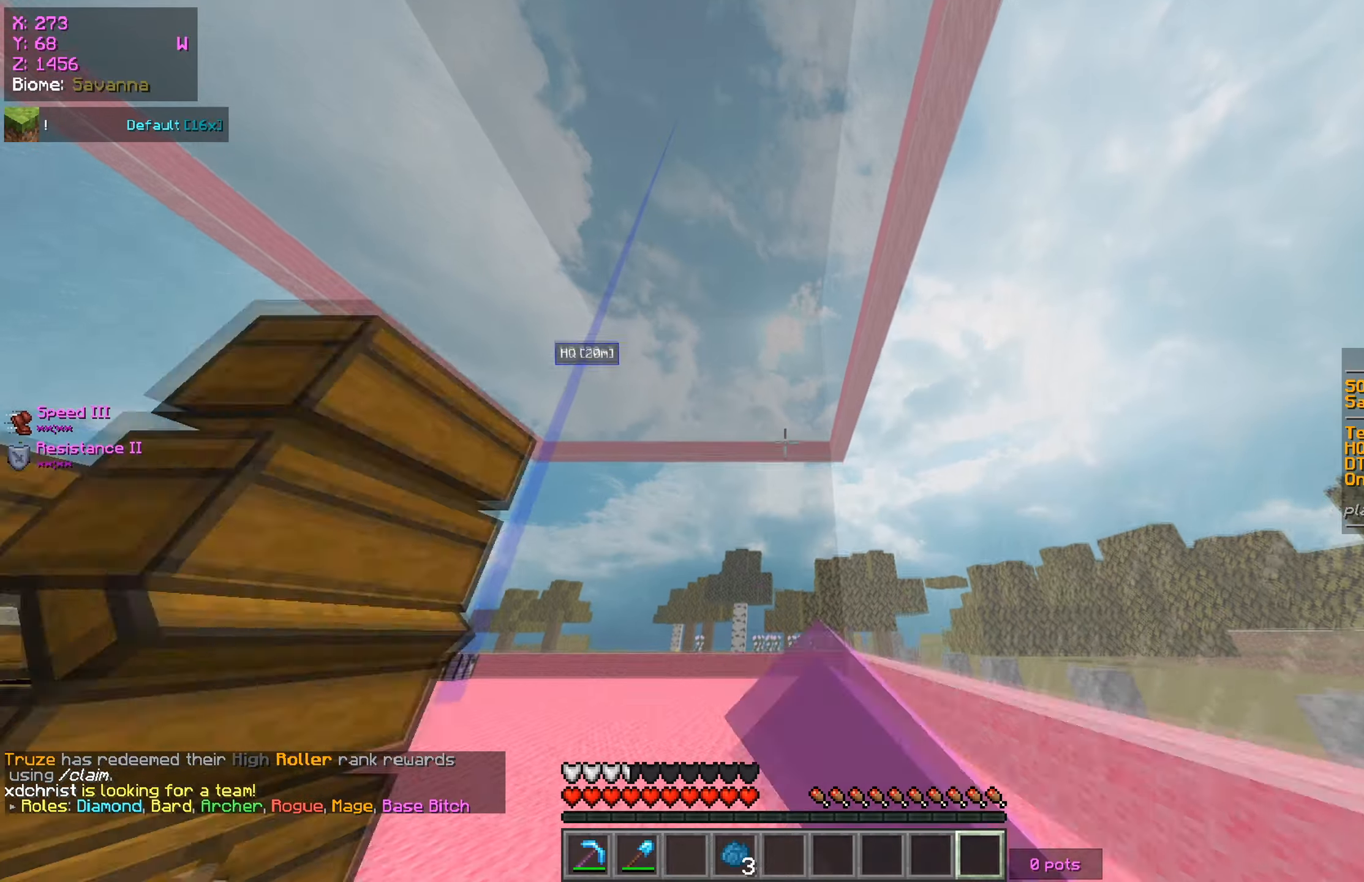
{"keys": ["w"], "mouse": [], "events": [[33, "mouse_left", "up"], [217, "mouse_left", "down"], [417, "mouse_left", "up"]]}
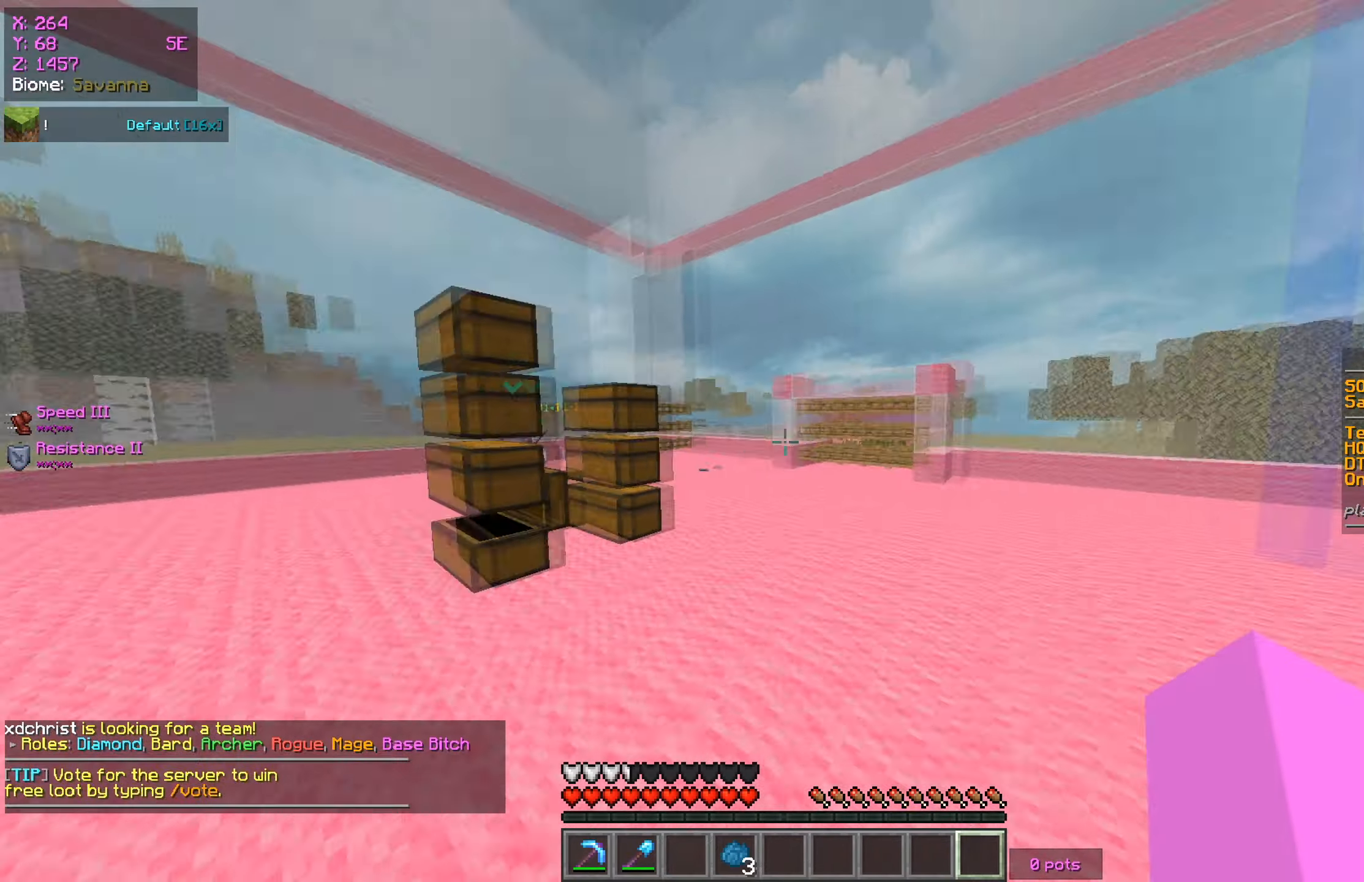
{"keys": ["w"], "mouse": [], "events": [[67, "a", "down"], [451, "a", "up"]]}
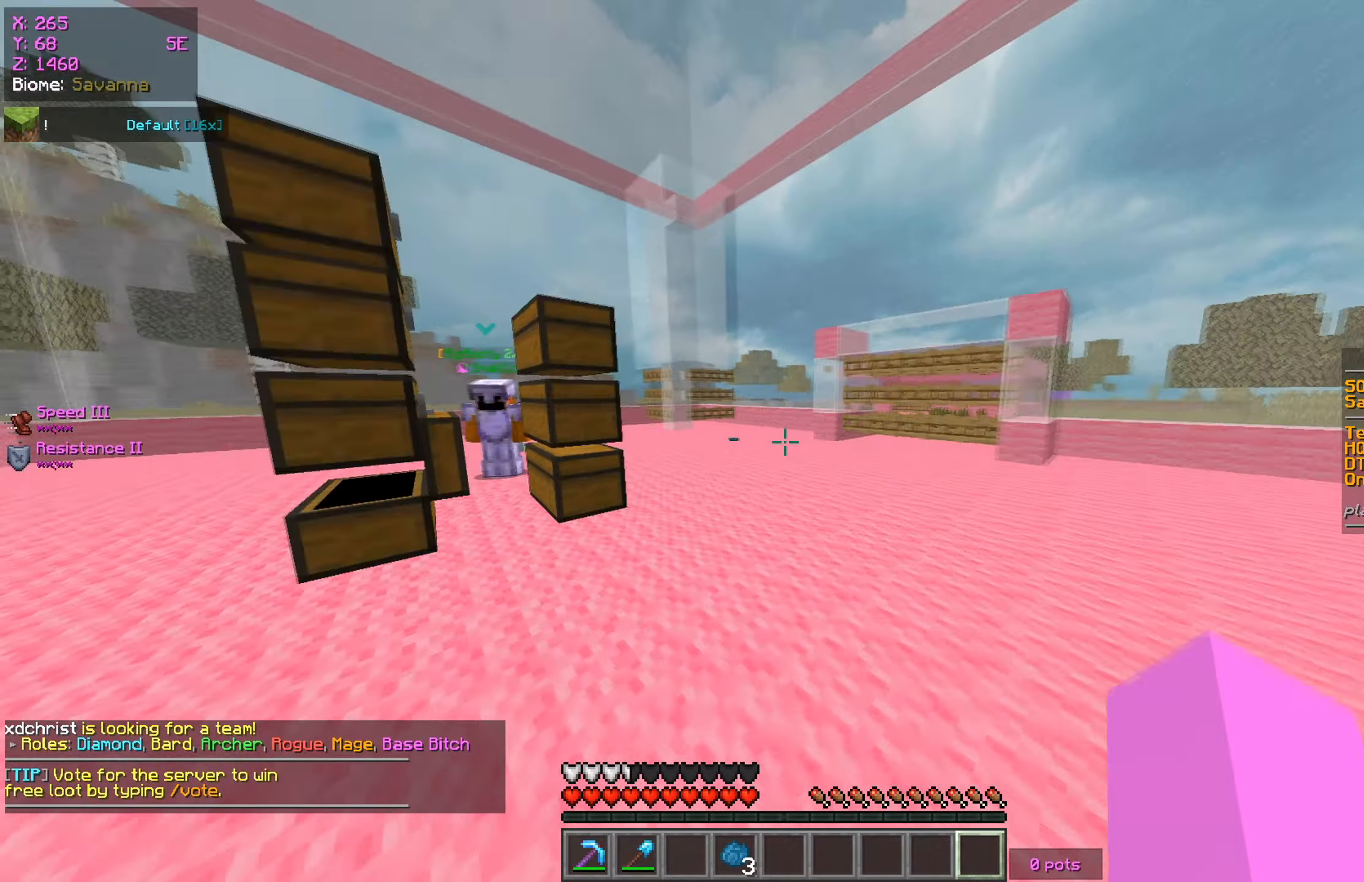
{"keys": ["d", "w"], "mouse": [], "events": [[300, "d", "down"]]}
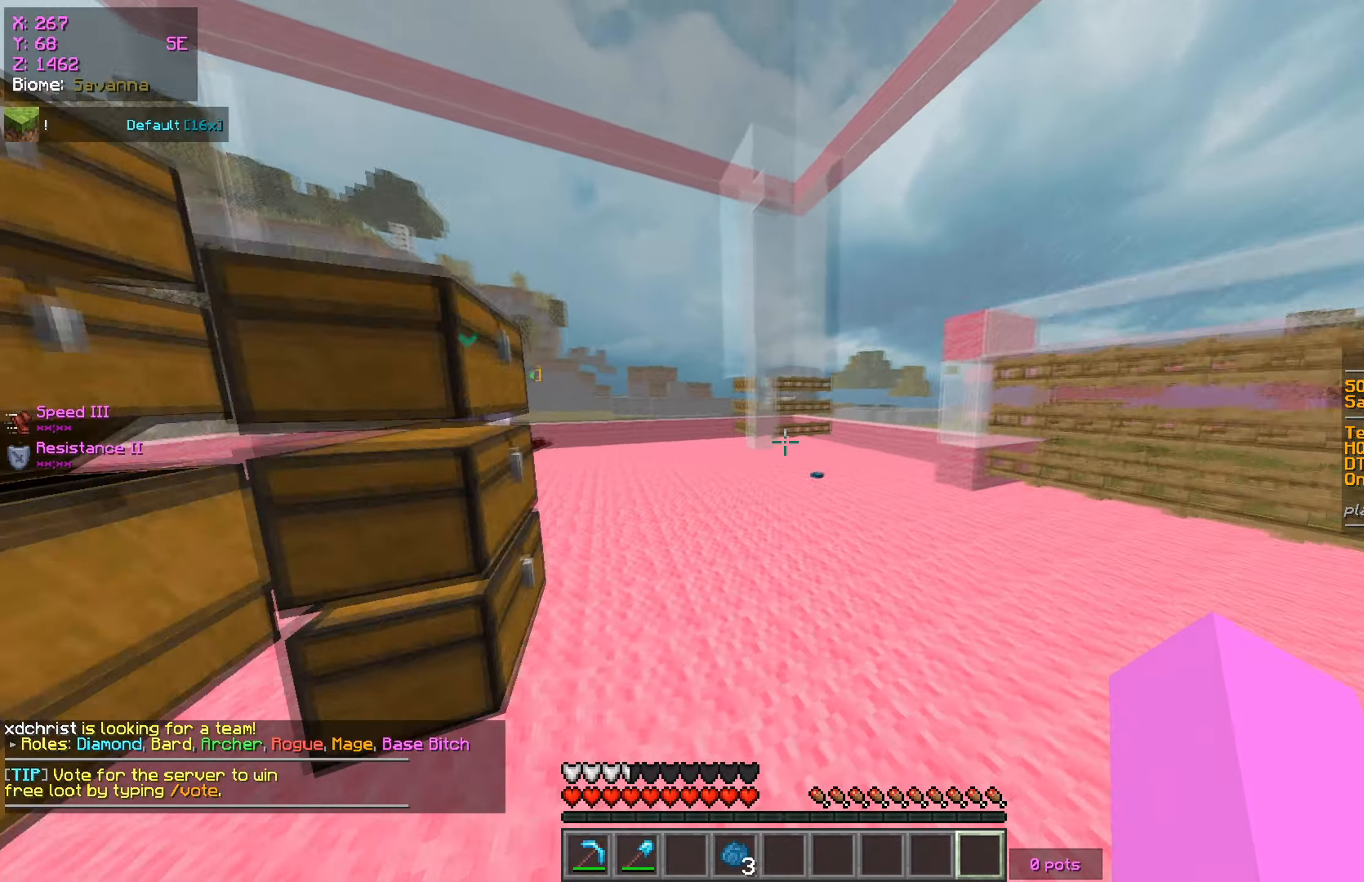
{"keys": ["d", "w"], "mouse": [], "events": [[267, "d", "up"], [434, "d", "down"]]}
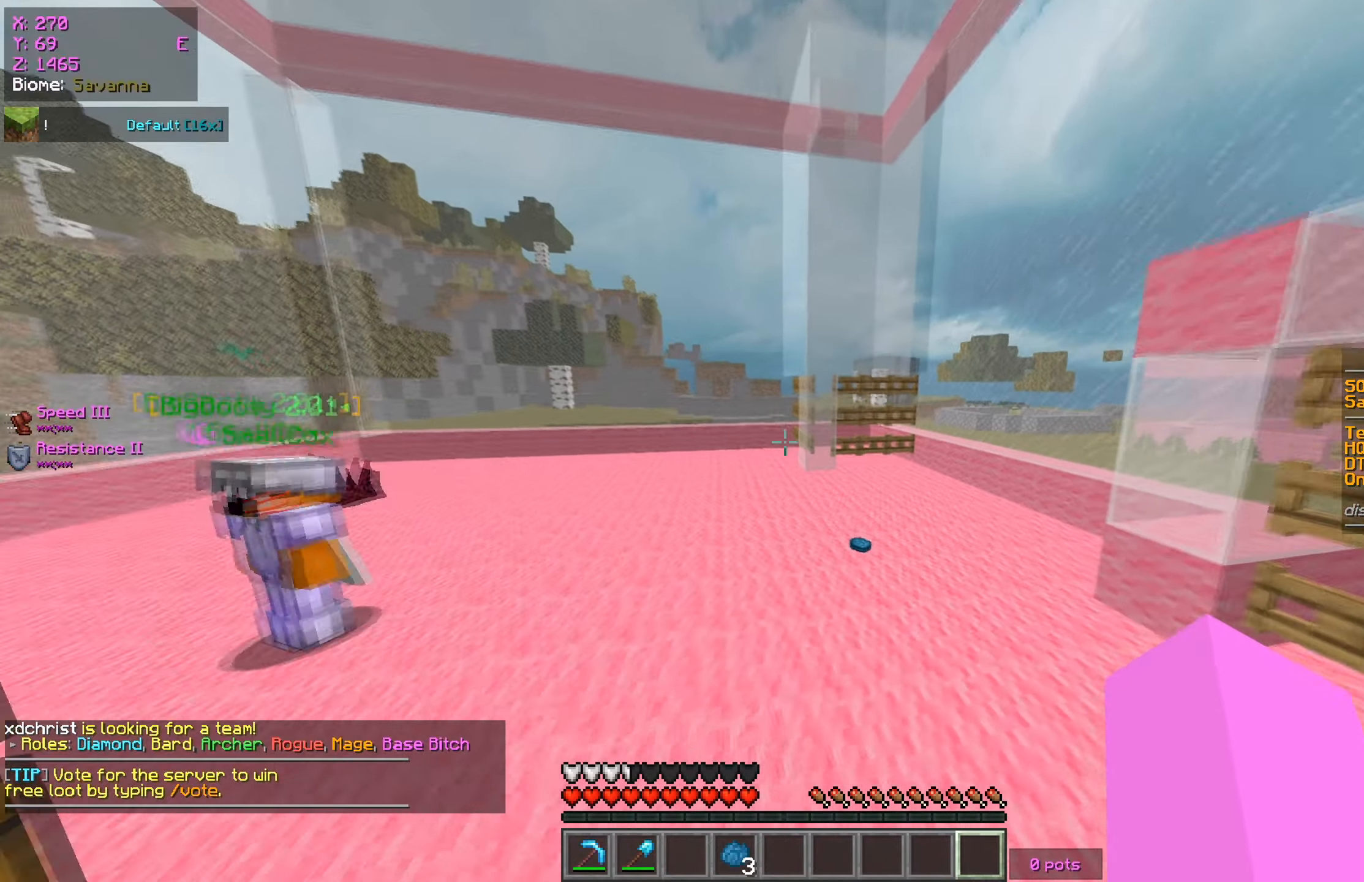
{"keys": ["a"], "mouse": [], "events": [[384, "d", "up"], [400, "w", "up"], [467, "a", "down"]]}
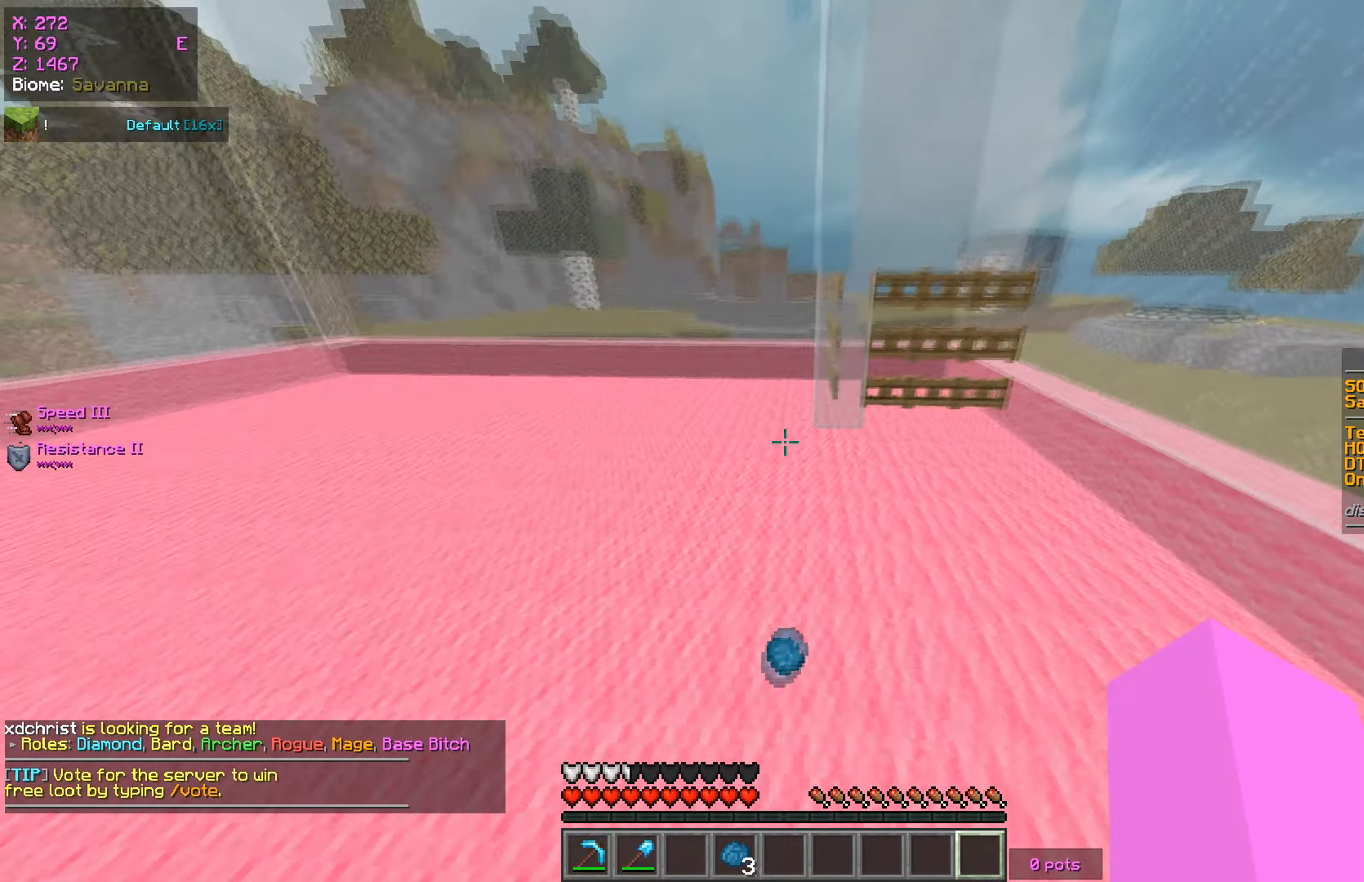
{"keys": [], "mouse": [], "events": [[217, "a", "up"]]}
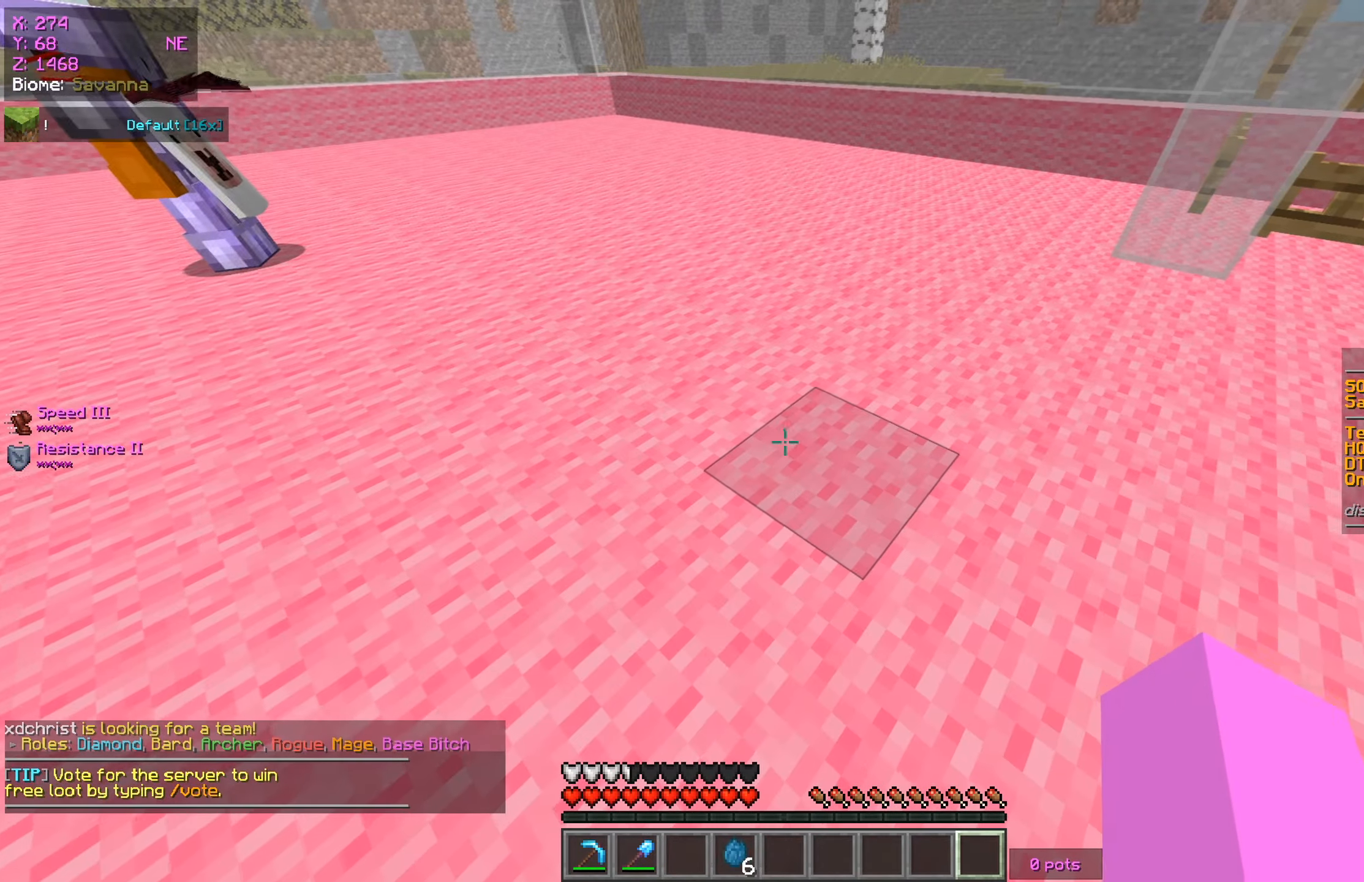
{"keys": [], "mouse": [], "events": []}
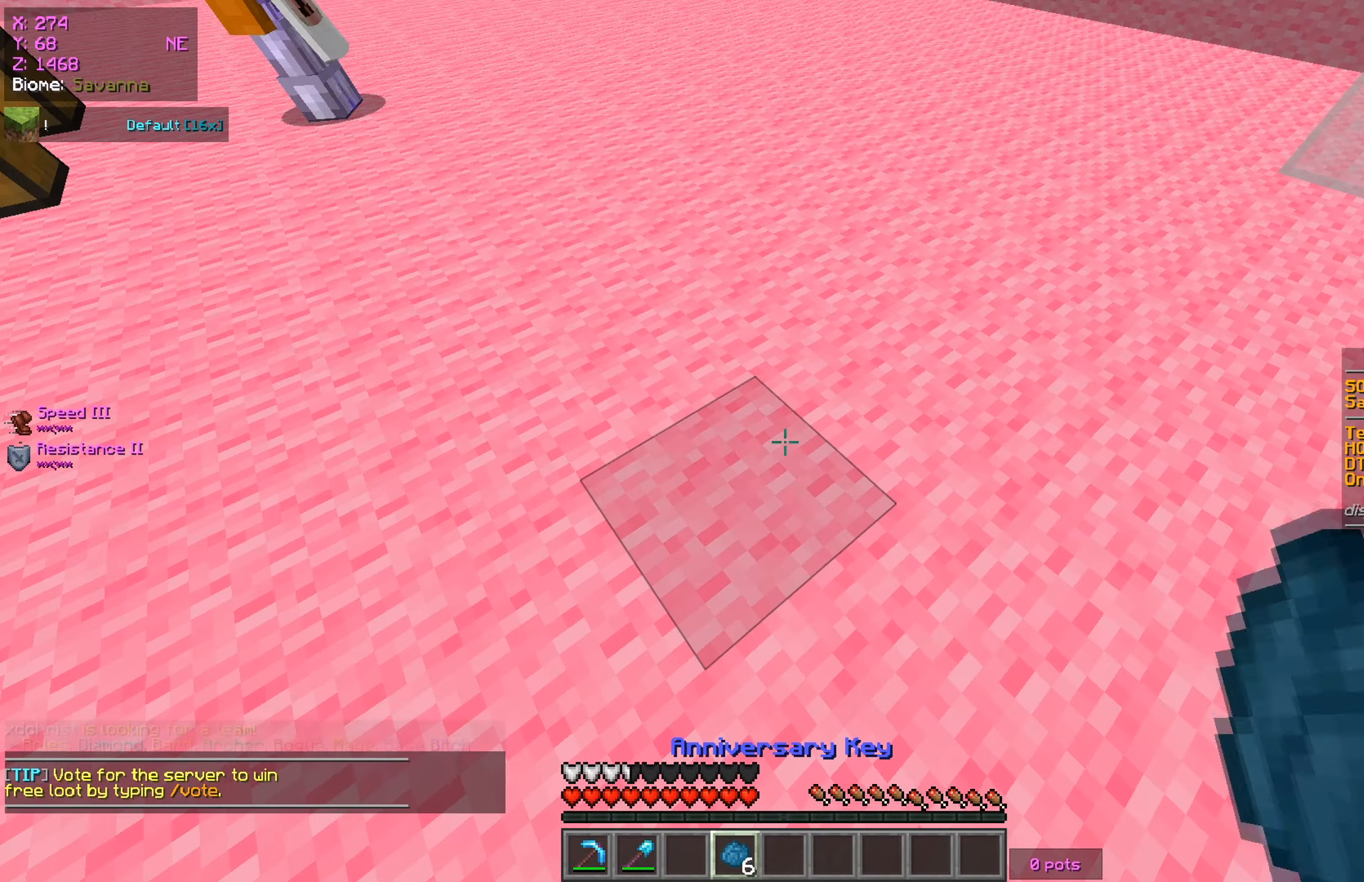
{"keys": [], "mouse": [], "events": []}
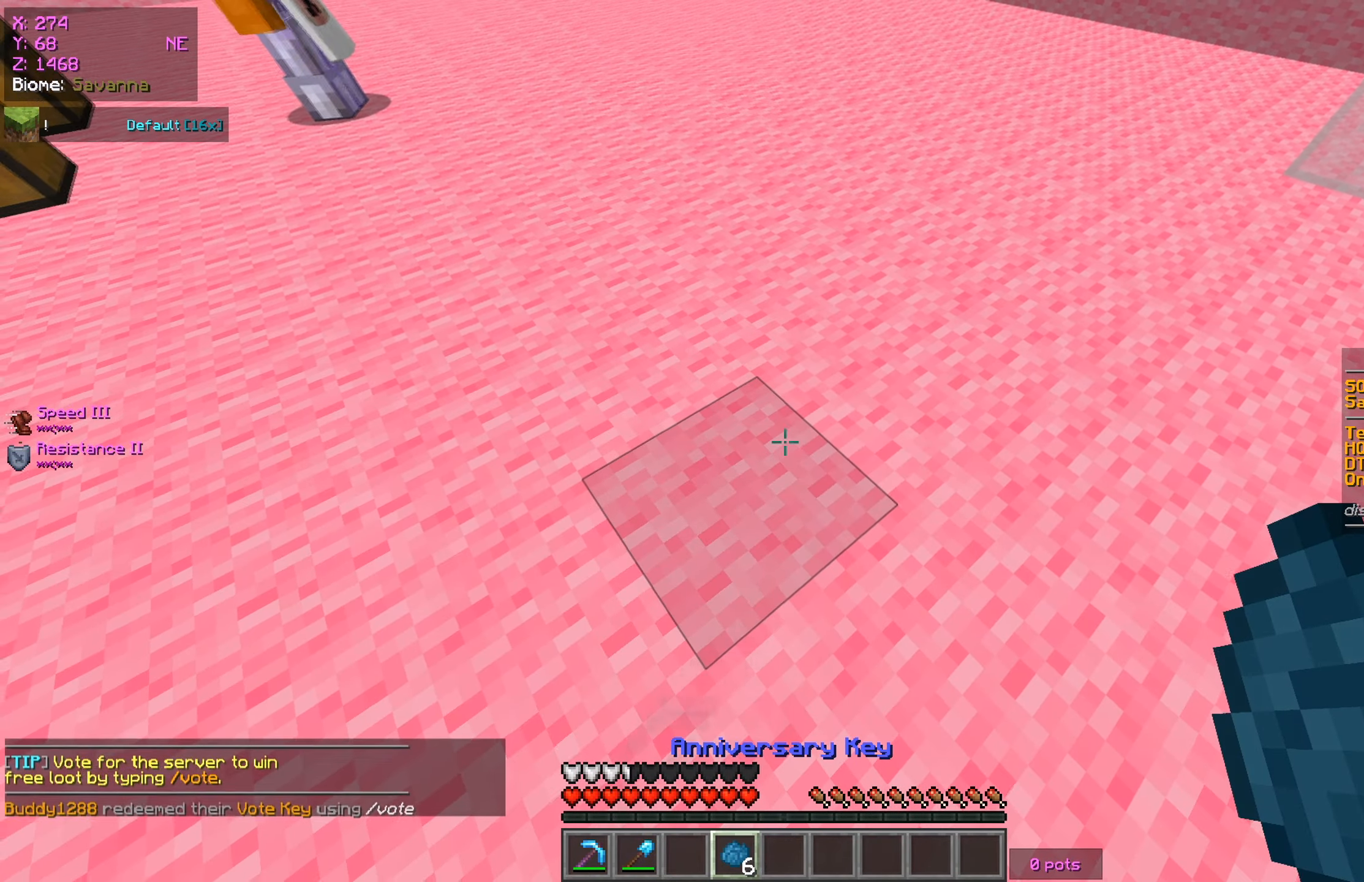
{"keys": [], "mouse": [], "events": []}
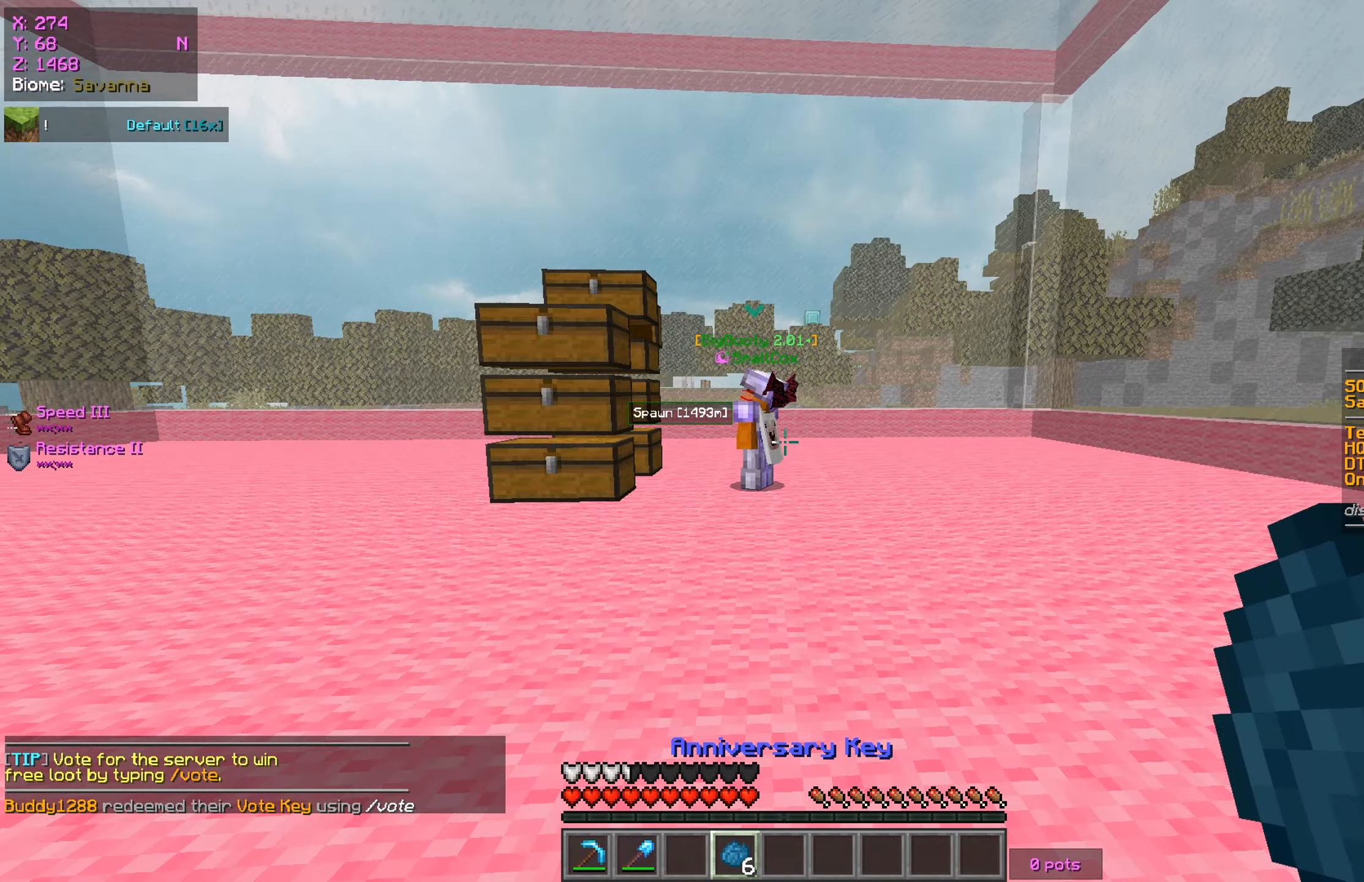
{"keys": ["w"], "mouse": [], "events": [[184, "w", "down"], [301, "a", "down"], [501, "a", "up"]]}
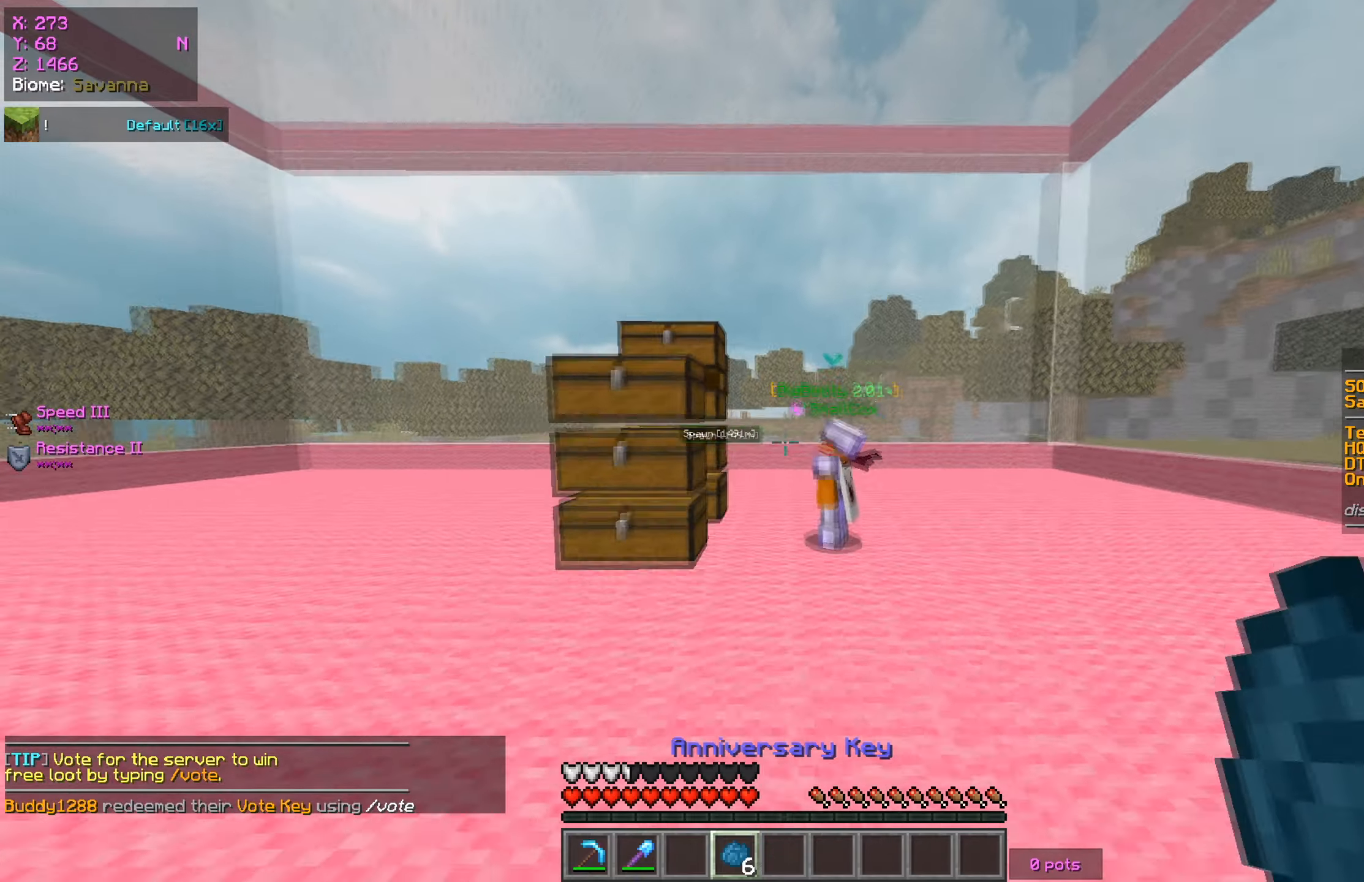
{"keys": ["w"], "mouse": [], "events": []}
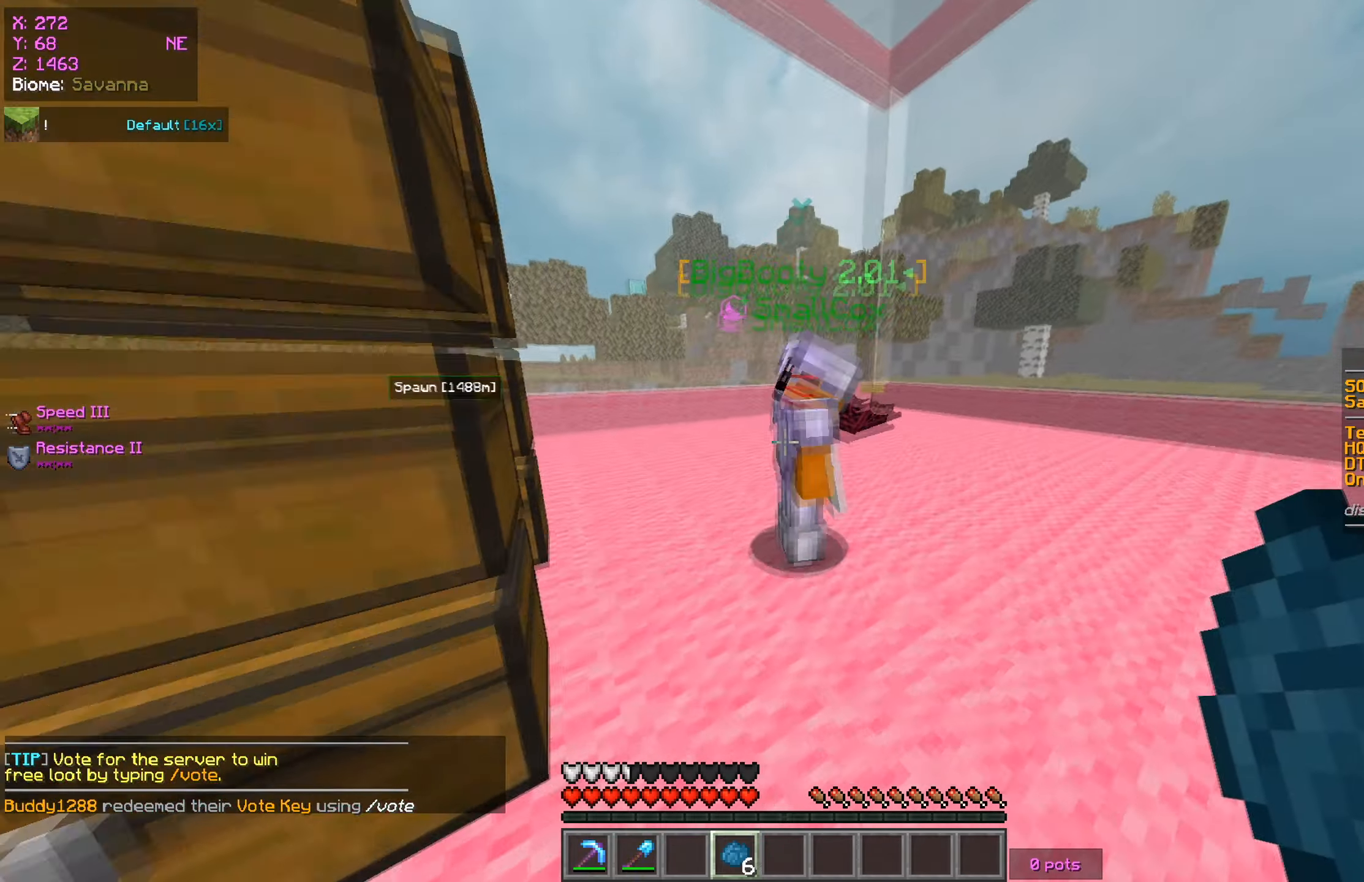
{"keys": ["a"], "mouse": [], "events": [[117, "a", "down"], [217, "w", "up"], [284, "a", "up"], [418, "a", "down"]]}
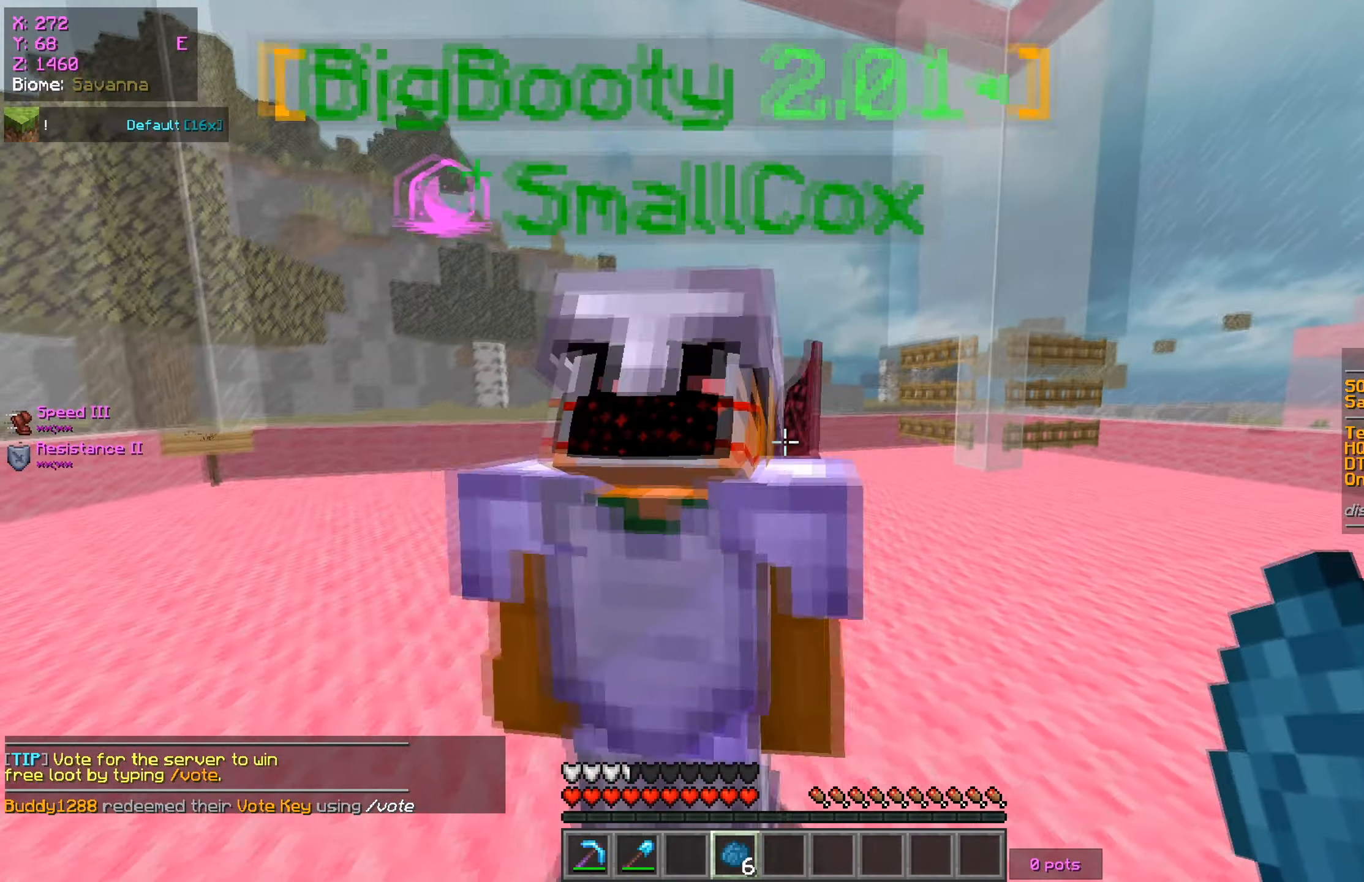
{"keys": [], "mouse": [], "events": [[67, "a", "up"]]}
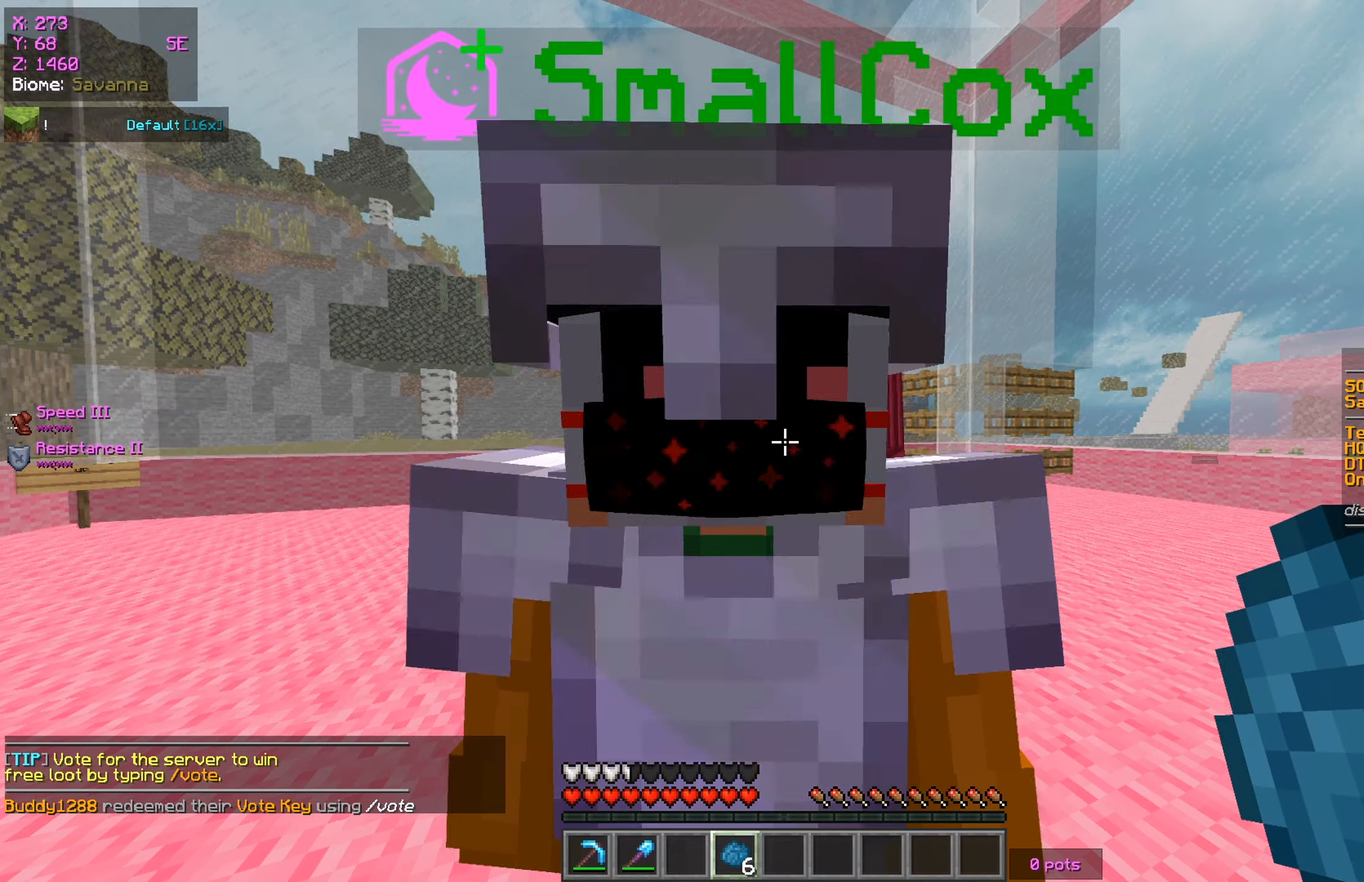
{"keys": [], "mouse": [], "events": []}
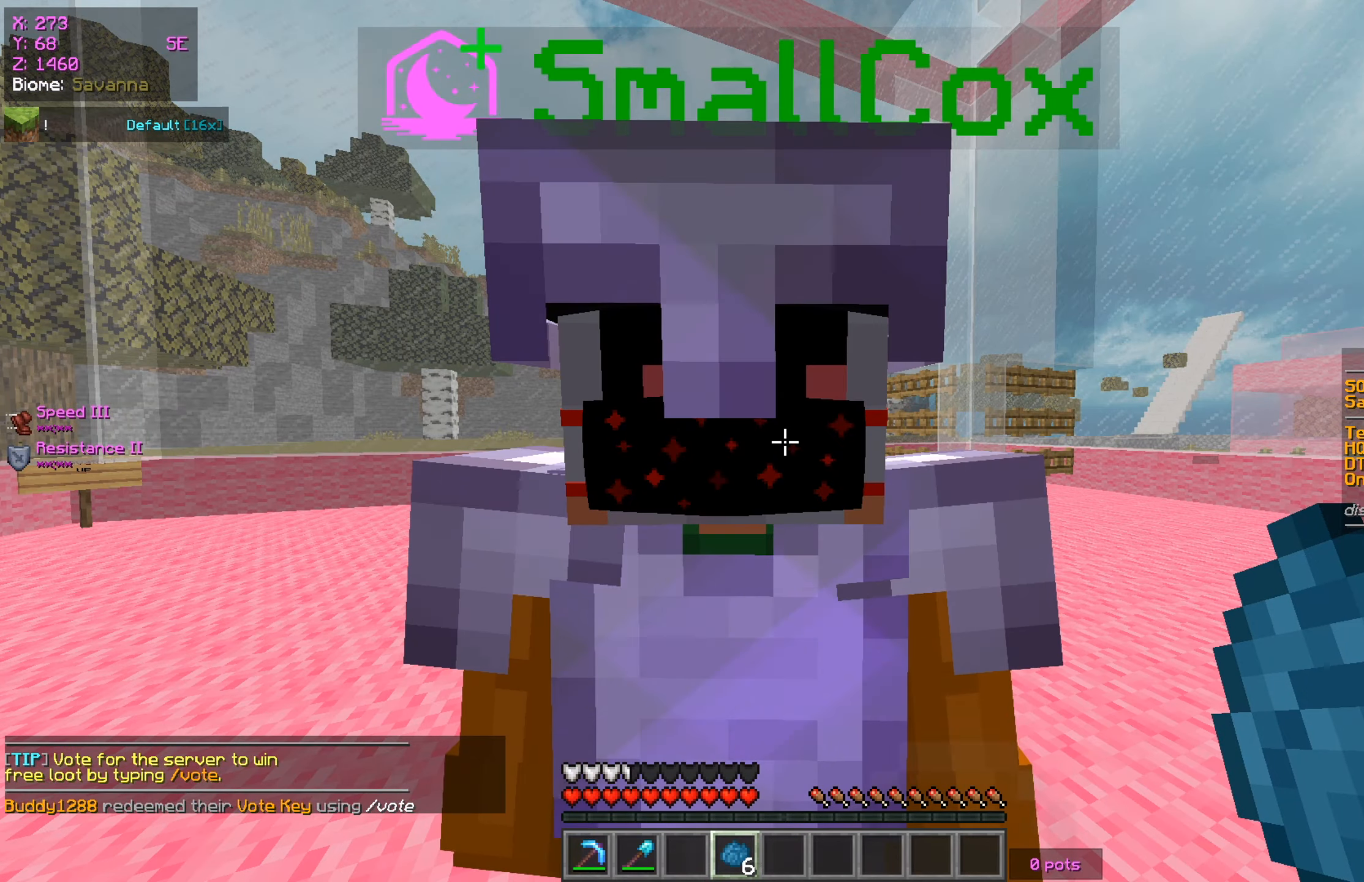
{"keys": [], "mouse": [], "events": []}
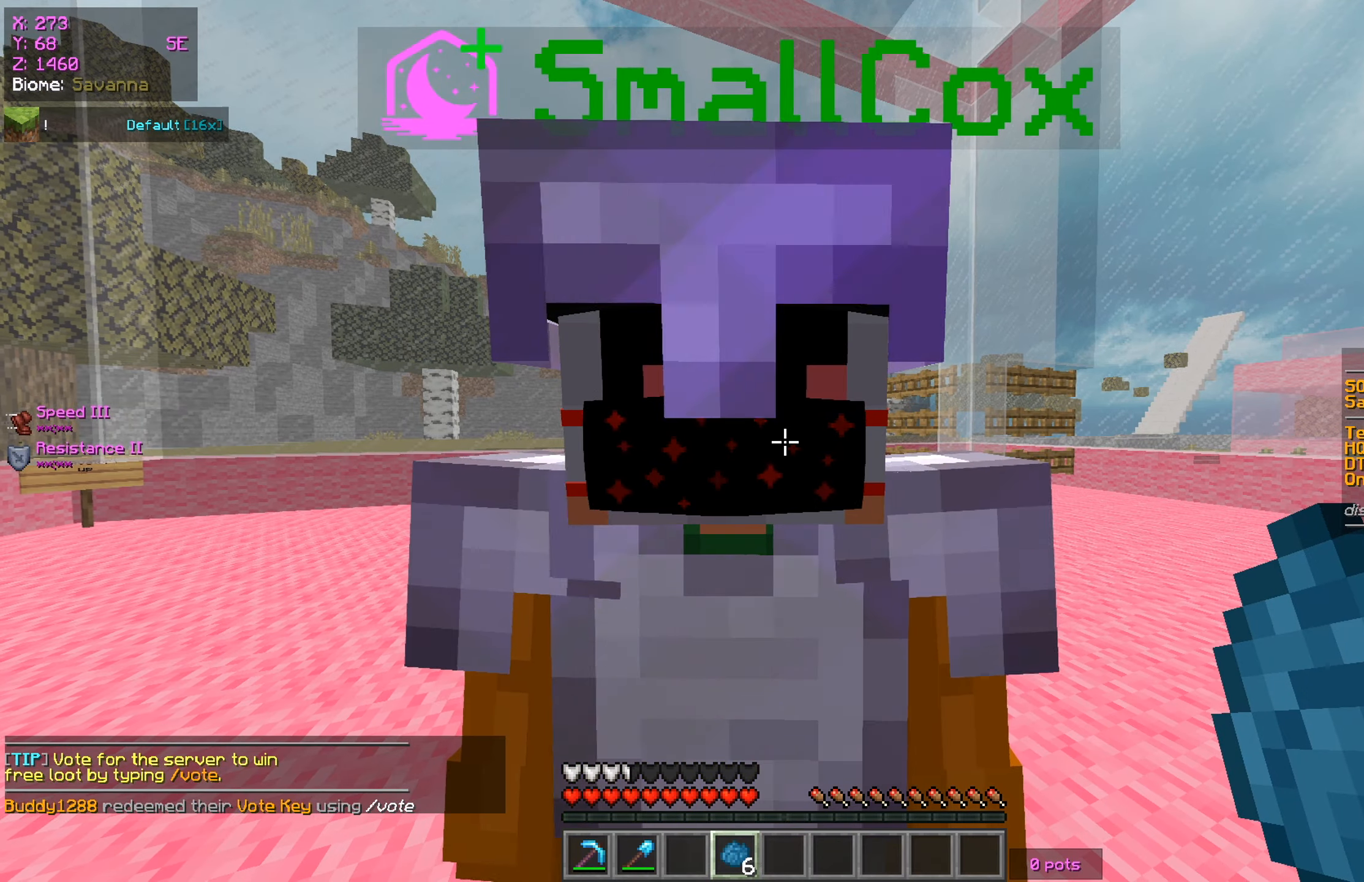
{"keys": [], "mouse": [], "events": []}
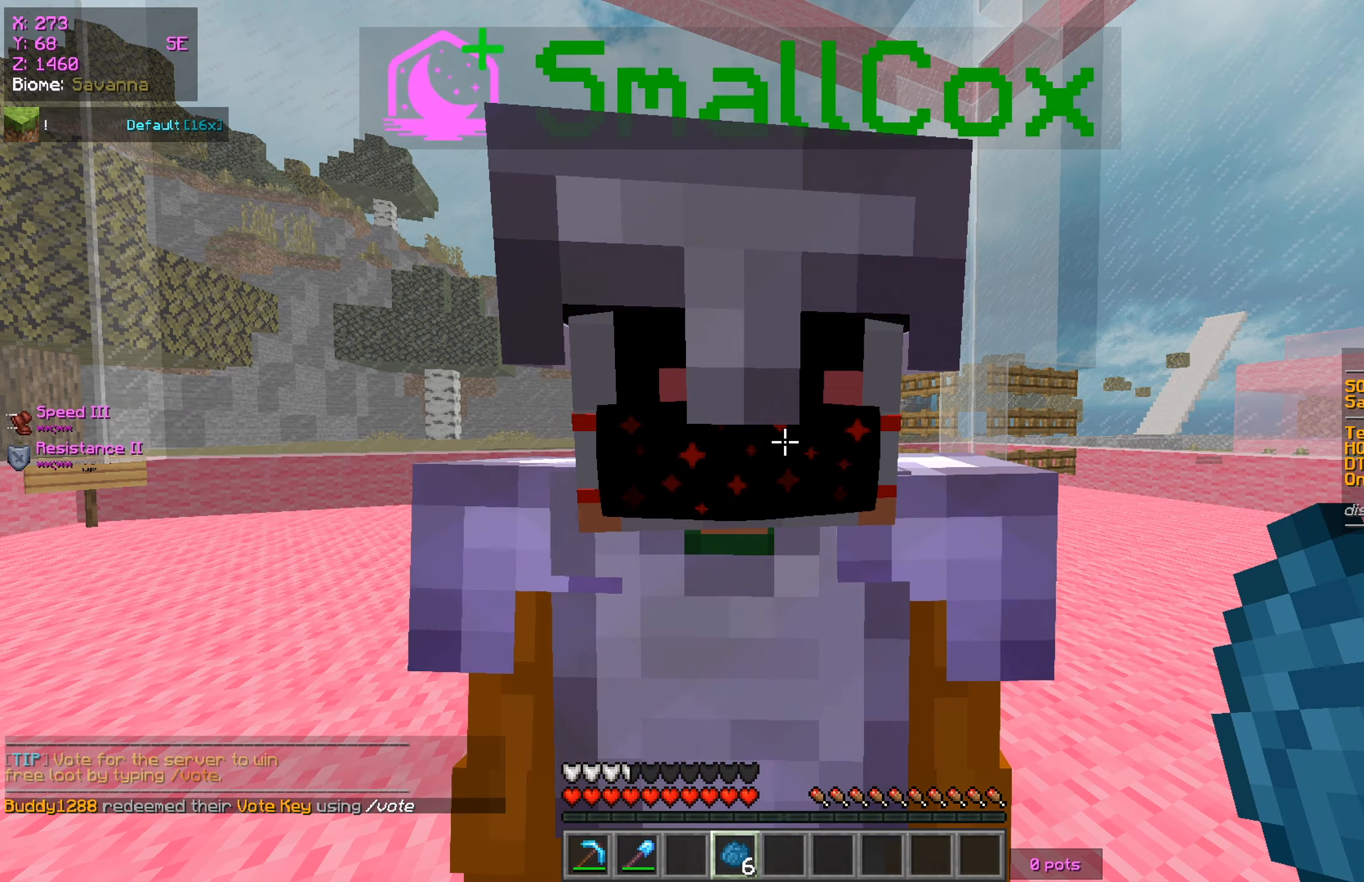
{"keys": [], "mouse": [], "events": []}
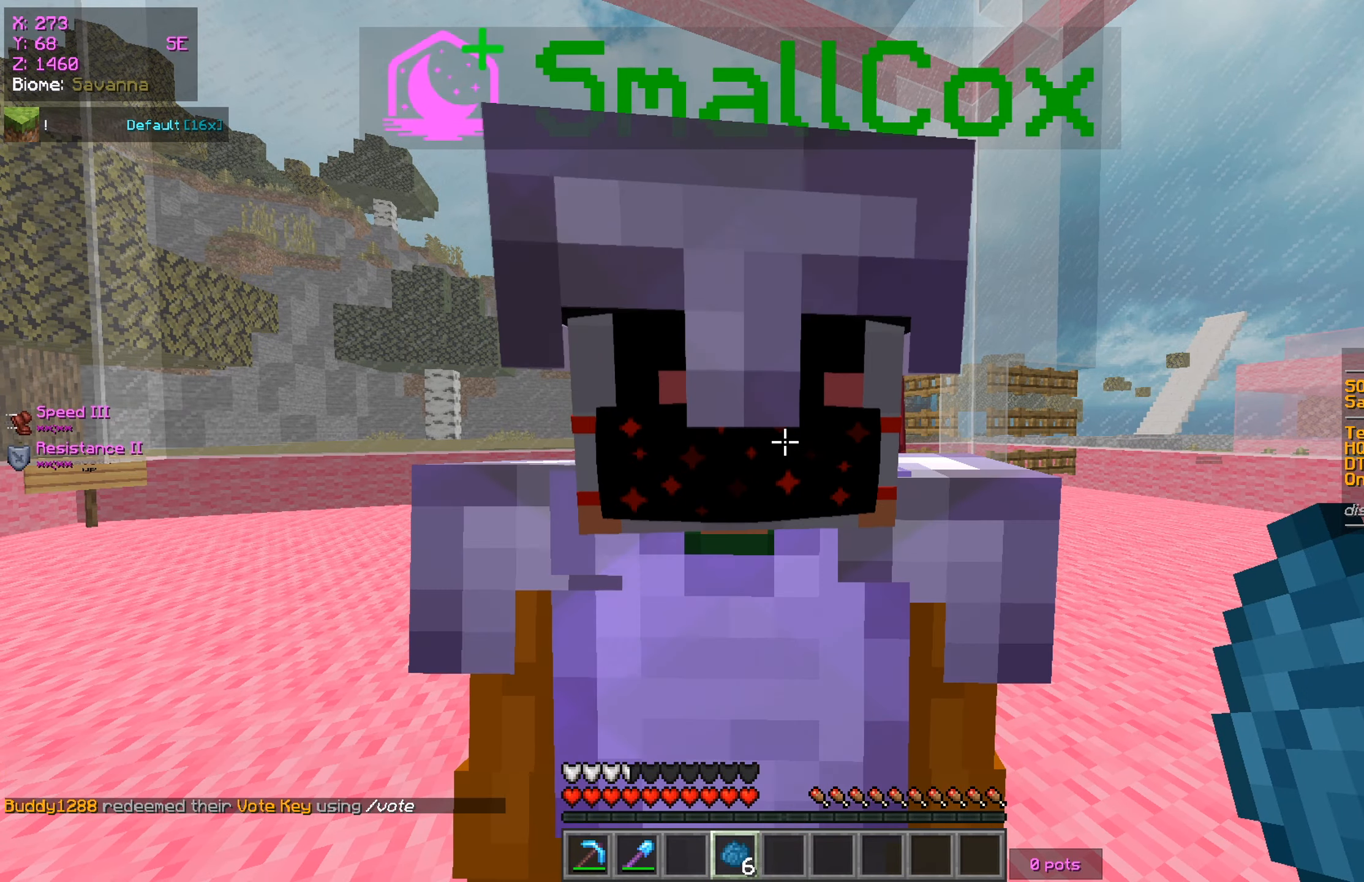
{"keys": [], "mouse": [], "events": []}
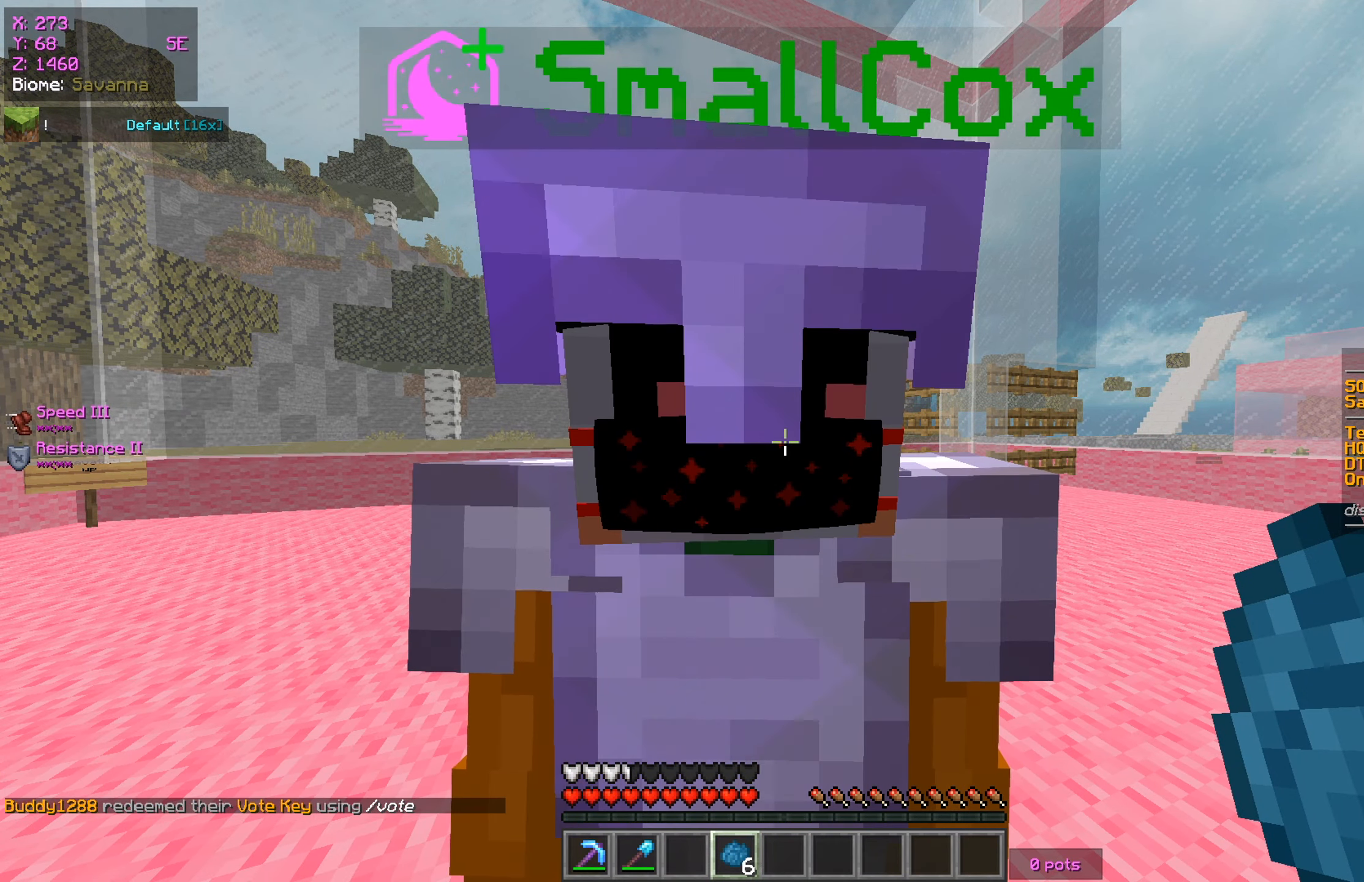
{"keys": ["a", "s", "w"], "mouse": [], "events": [[217, "w", "down"], [450, "a", "down"], [484, "s", "down"]]}
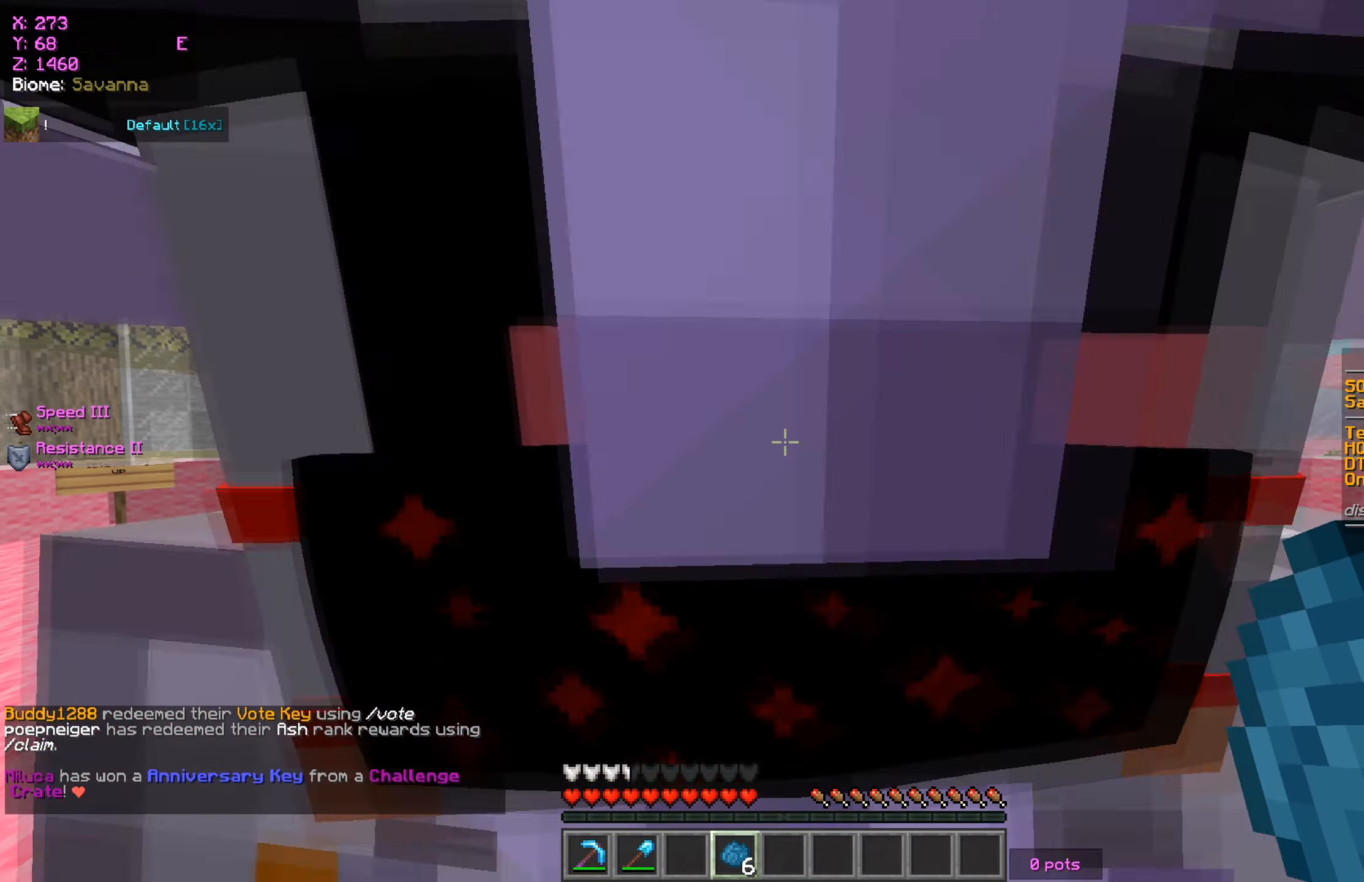
{"keys": ["d"], "mouse": [], "events": [[117, "d", "down"], [117, "w", "up"], [284, "a", "up"], [418, "s", "up"]]}
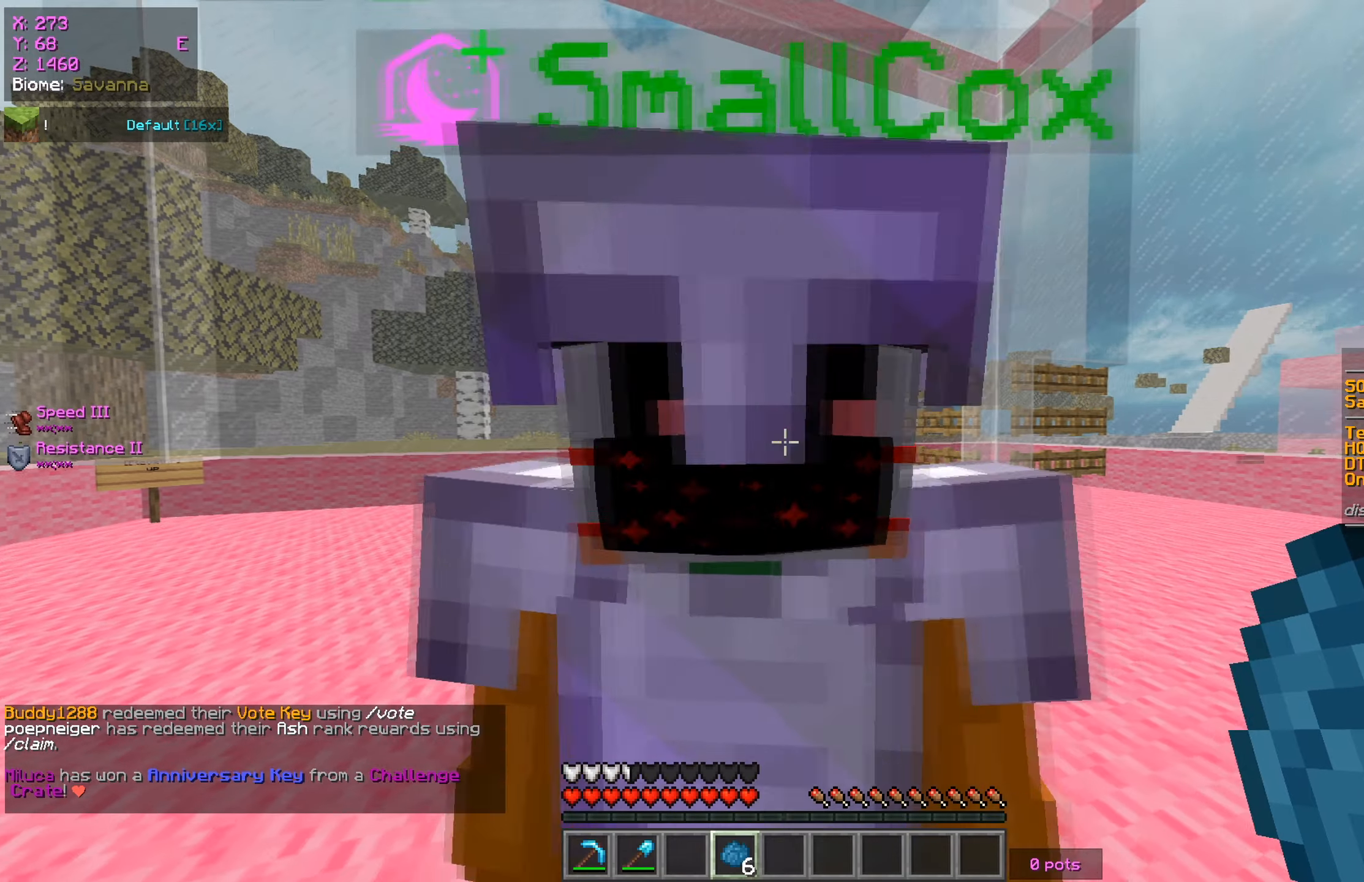
{"keys": [], "mouse": [], "events": [[100, "d", "up"], [234, "a", "down"], [384, "a", "up"]]}
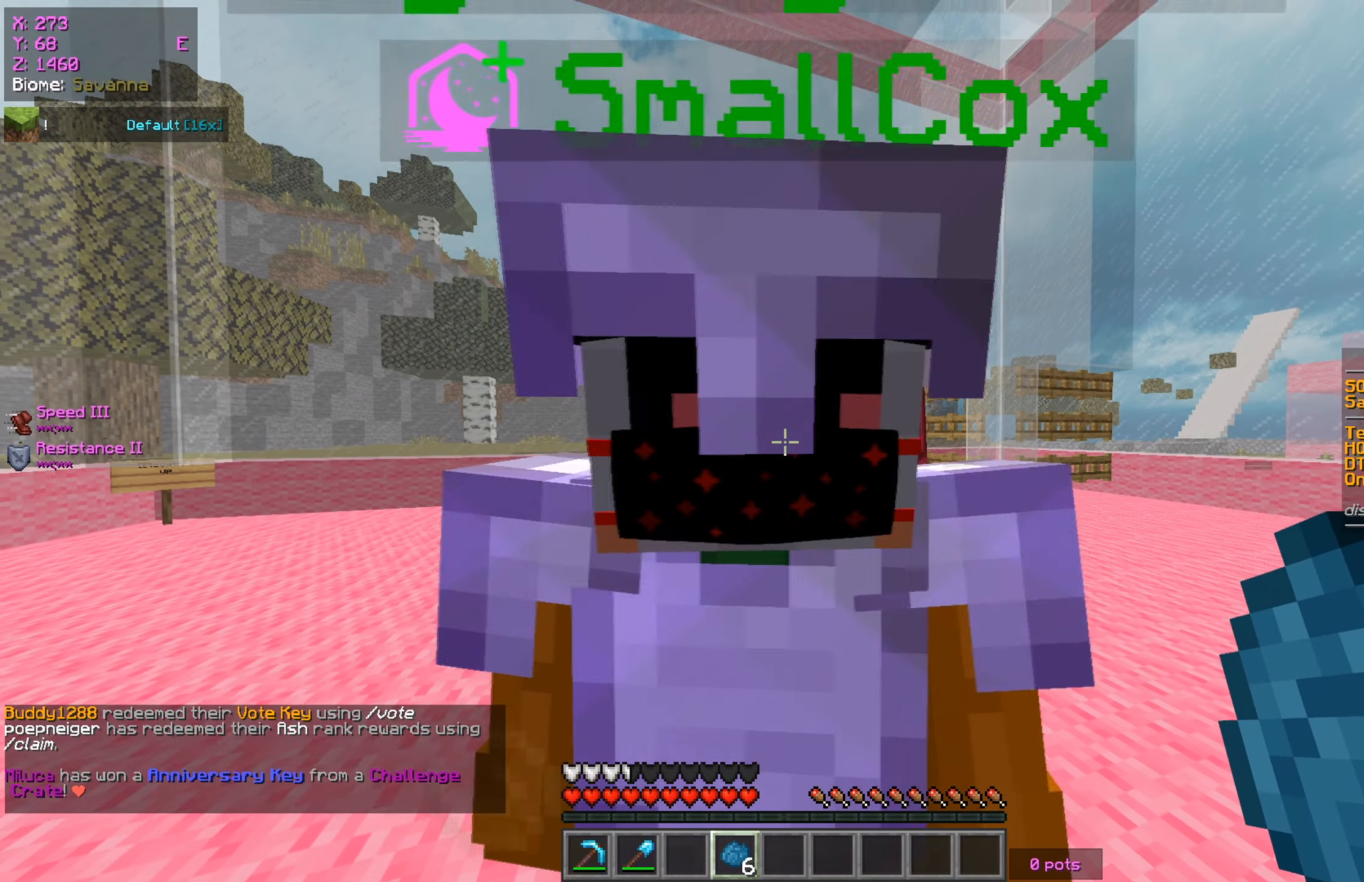
{"keys": [], "mouse": [], "events": [[101, "s", "down"], [234, "s", "up"]]}
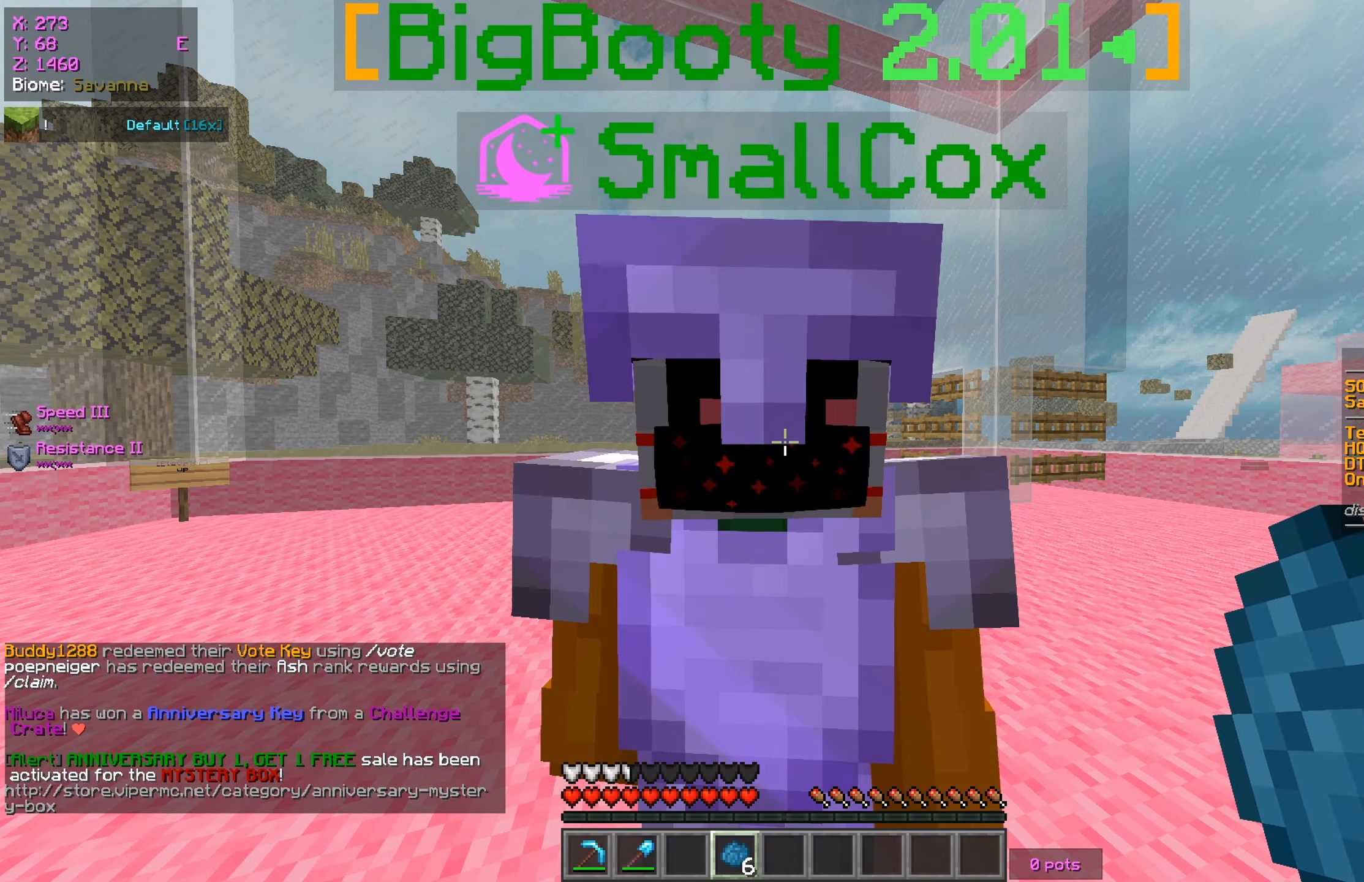
{"keys": ["w"], "mouse": [], "events": [[367, "w", "down"]]}
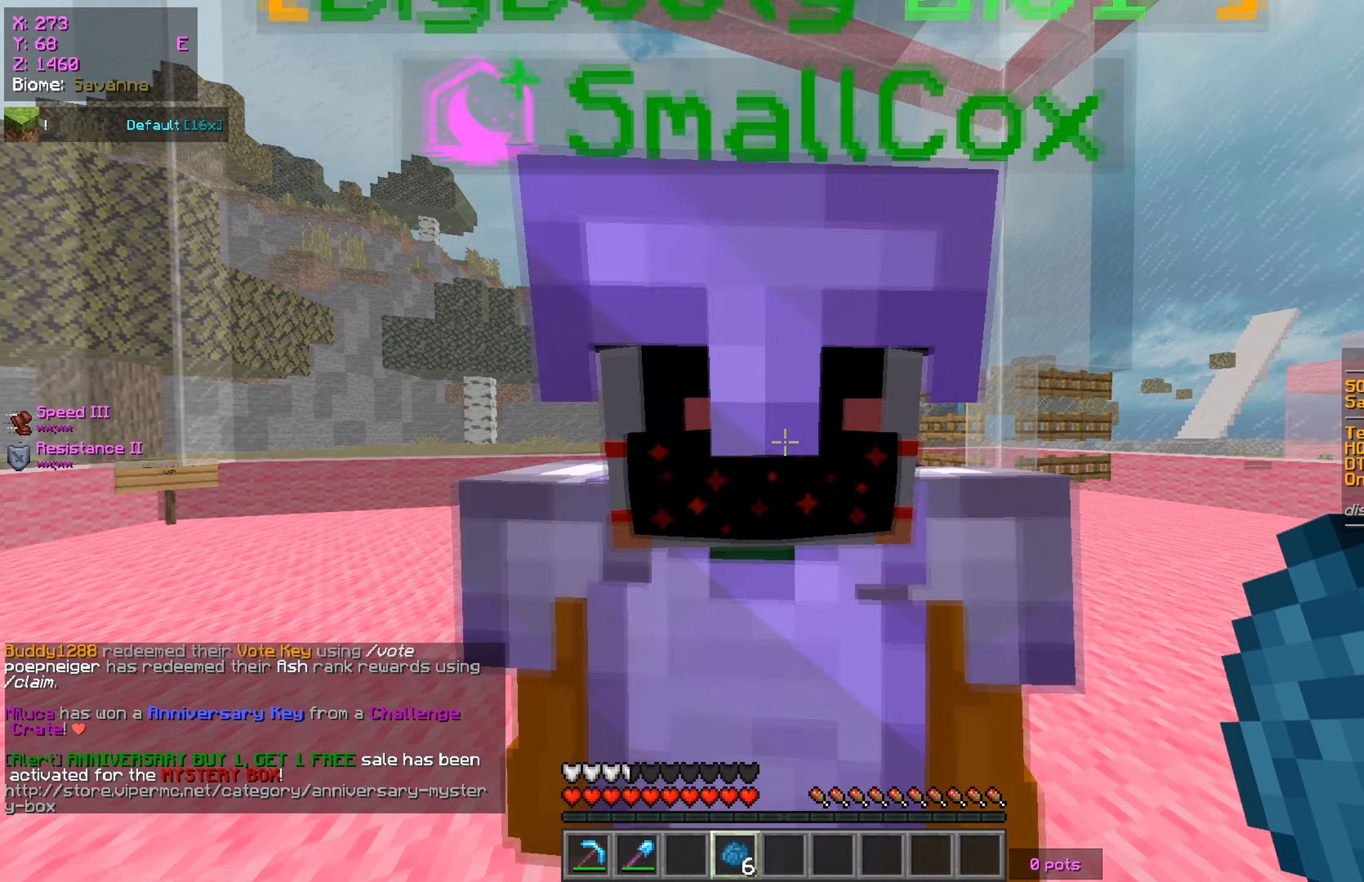
{"keys": [], "mouse": [], "events": [[17, "w", "up"]]}